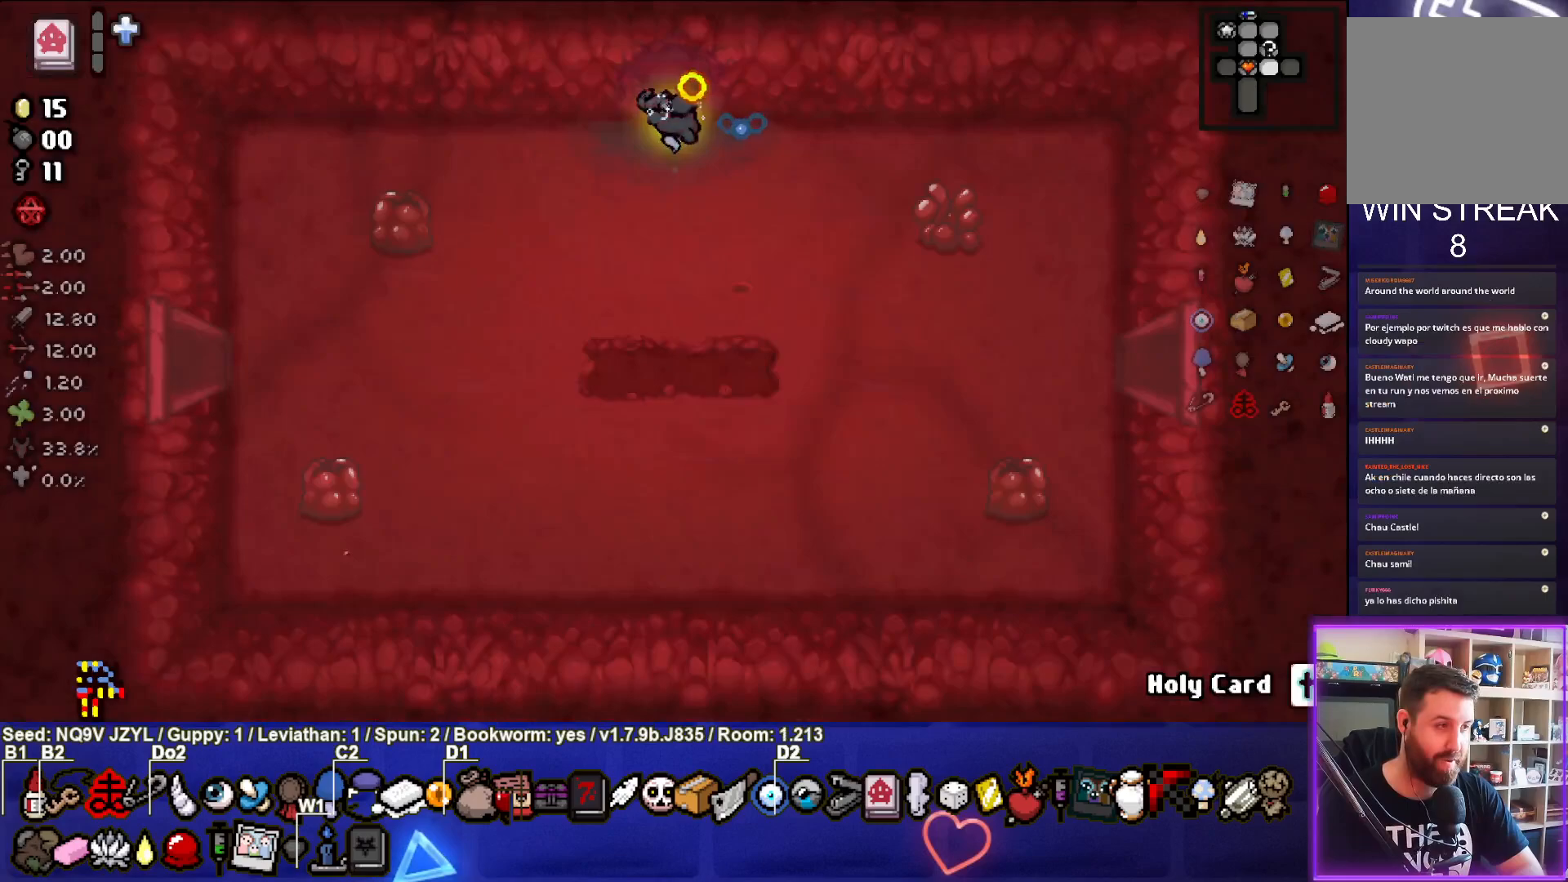
Gameplay with a controller (PlayStation layout); each line is a JSON object with the inputs held at the frame after it. "events" lists button and stick changes between this image and that frame as [ms after this image, input, new state], when the widget could be followed in between. Not read: right_stick.
{"buttons": ["CIRCLE"], "left_stick": "right", "events": [[350, "left_stick", "right"]]}
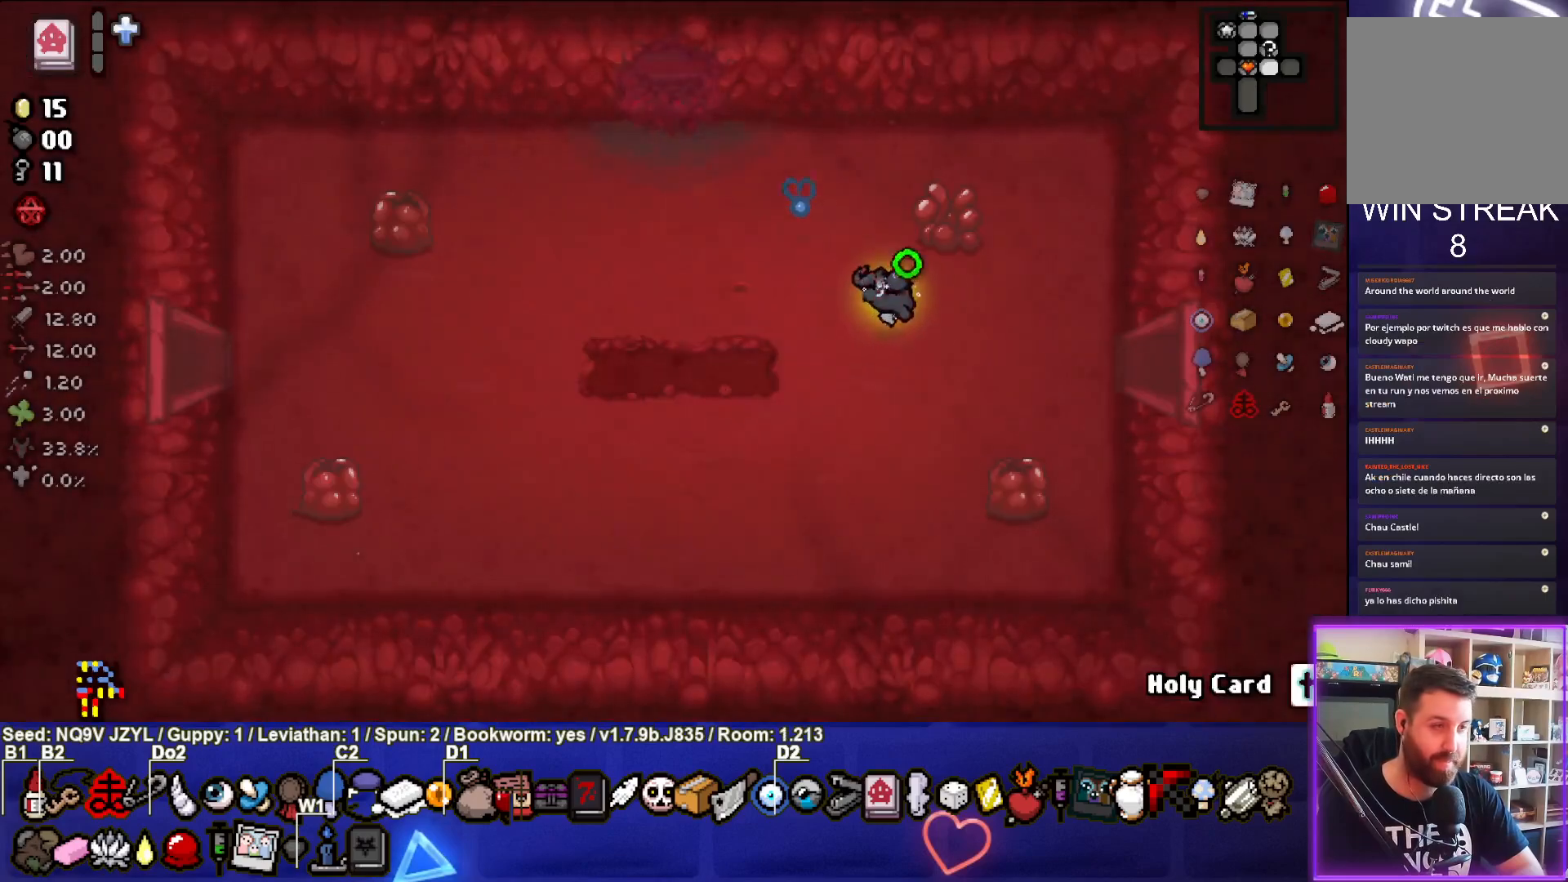
{"buttons": ["CIRCLE"], "left_stick": "center", "events": [[433, "left_stick", "center"]]}
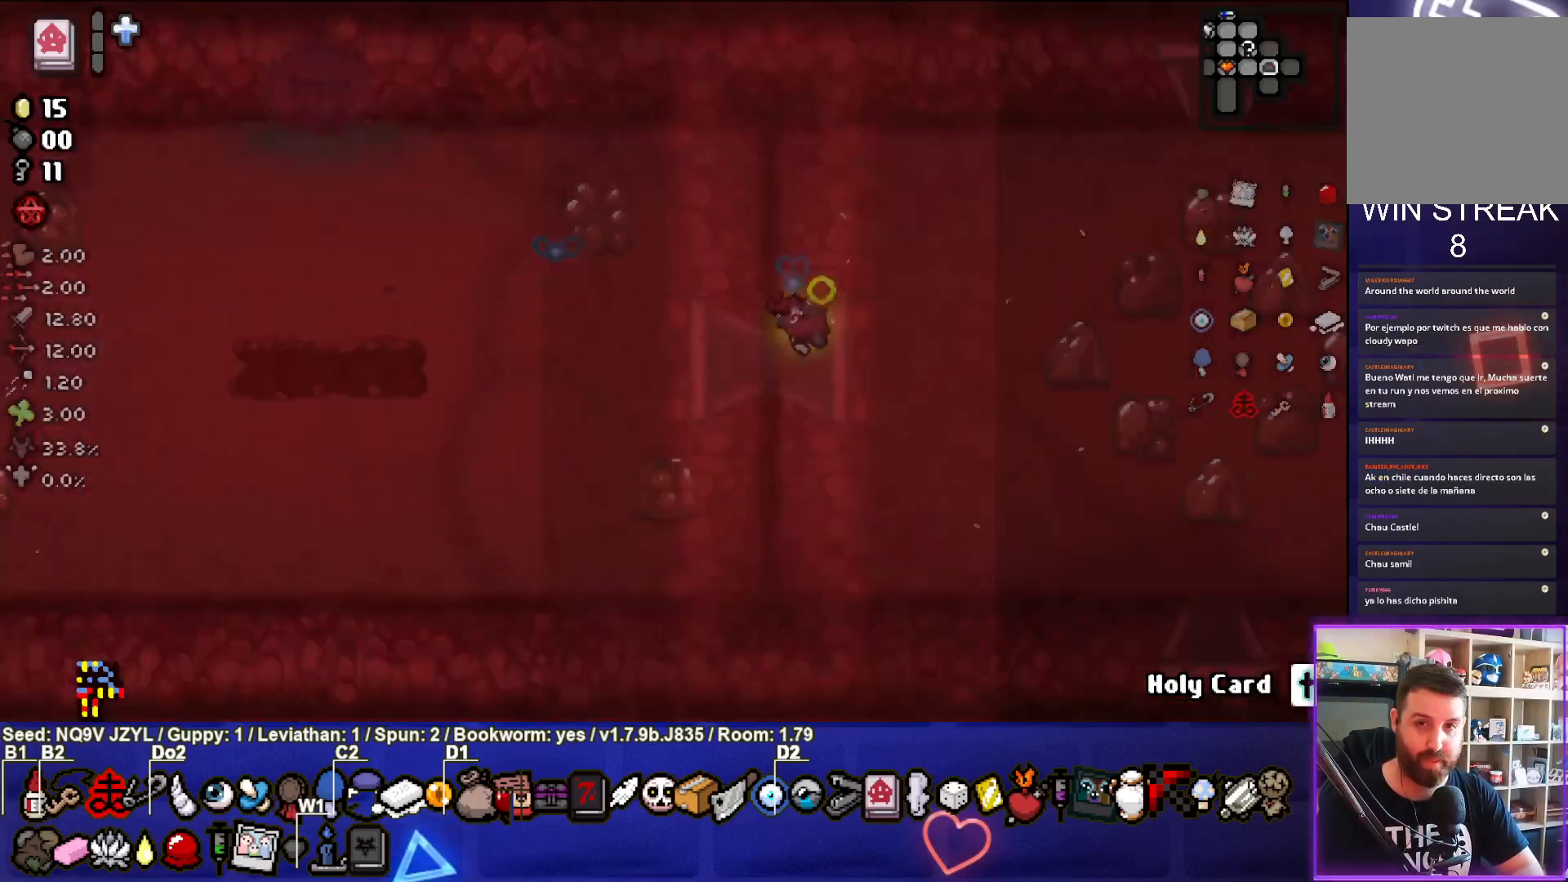
{"buttons": ["CIRCLE"], "left_stick": "down-right", "events": [[500, "left_stick", "down-right"]]}
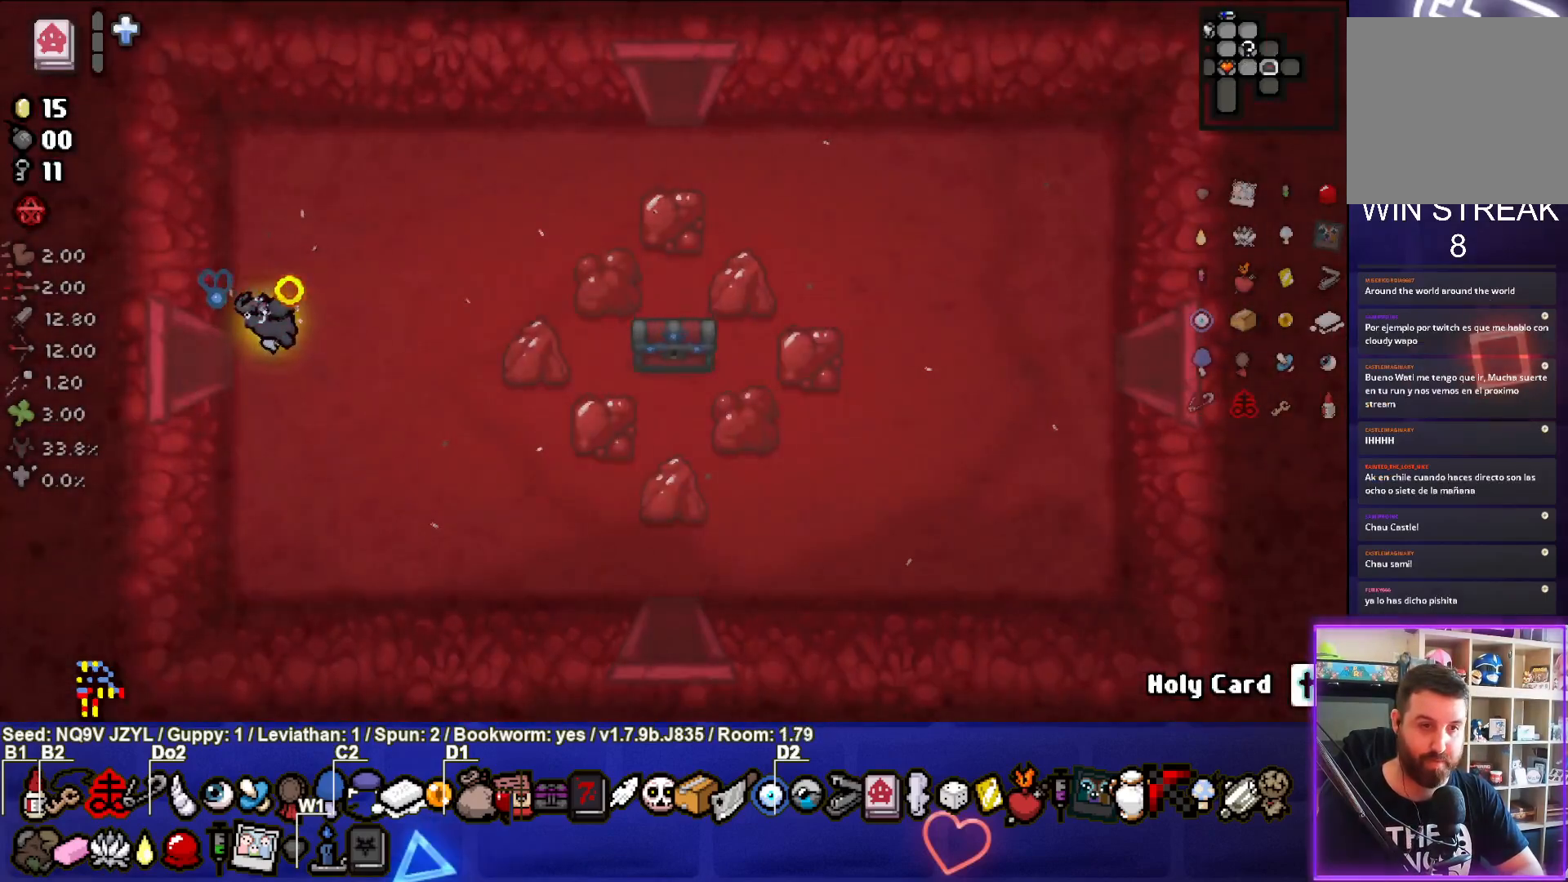
{"buttons": ["CIRCLE"], "left_stick": "right", "events": [[17, "left_stick", "right"]]}
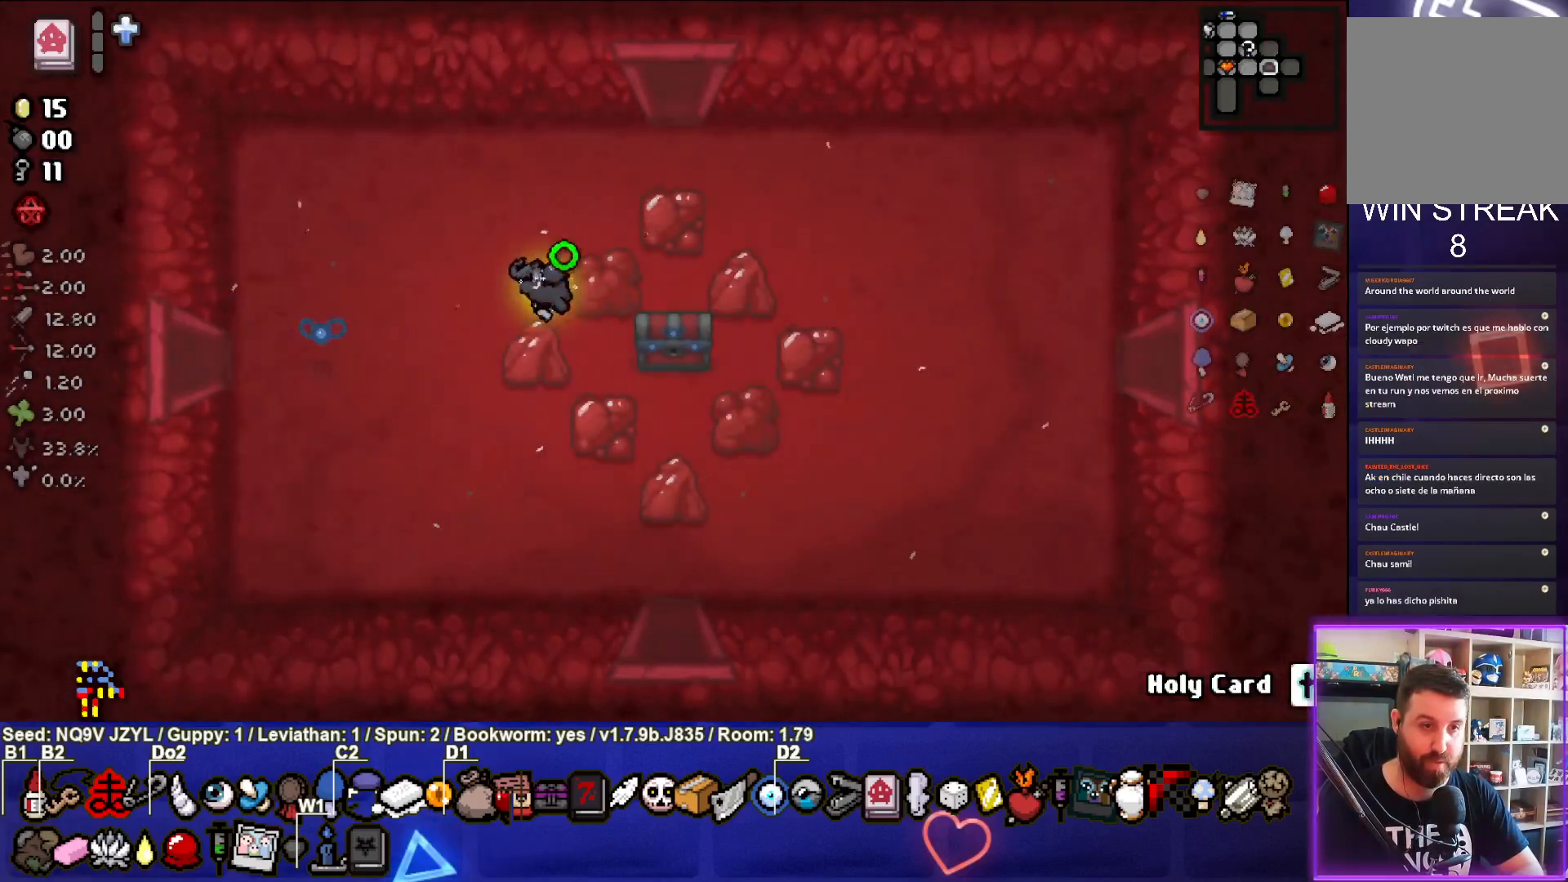
{"buttons": ["CIRCLE"], "left_stick": "right", "events": [[33, "left_stick", "down-right"], [150, "left_stick", "right"]]}
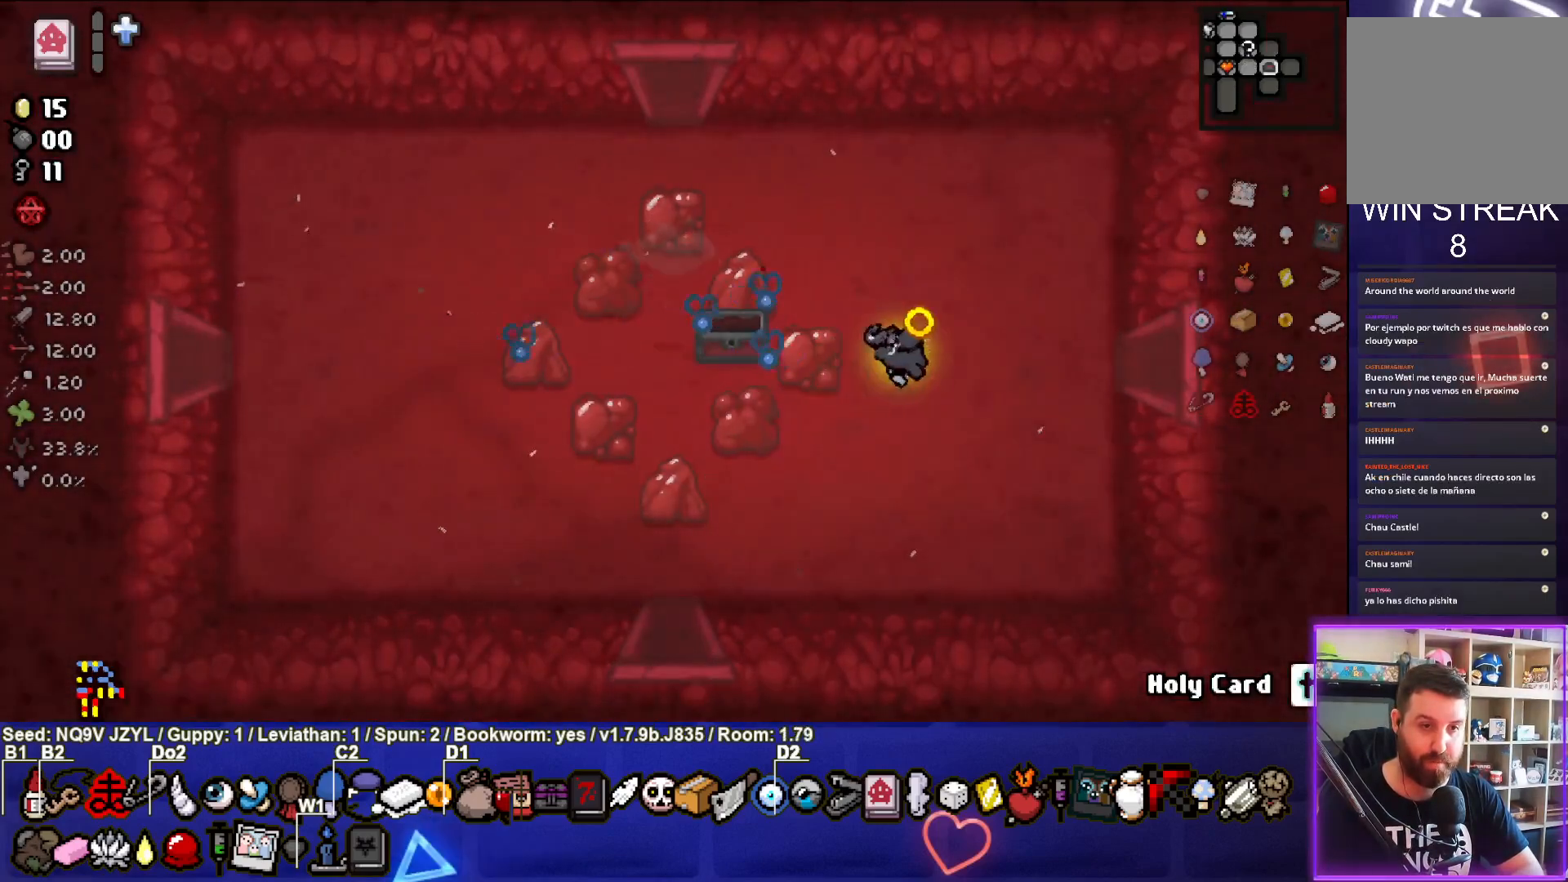
{"buttons": ["CIRCLE"], "left_stick": "center", "events": [[417, "left_stick", "center"]]}
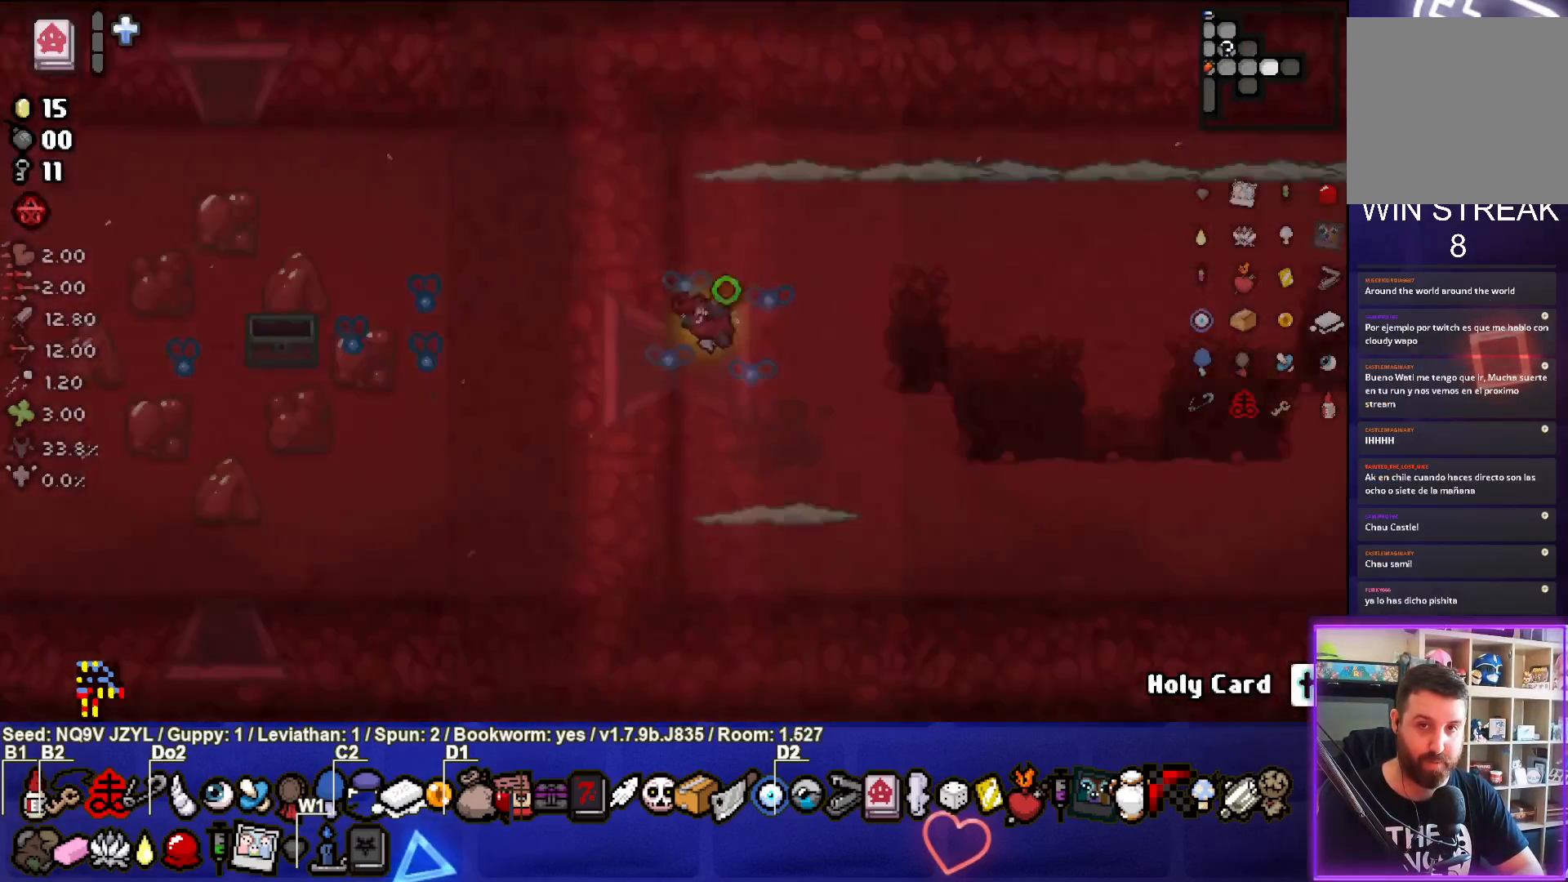
{"buttons": ["CIRCLE"], "left_stick": "center", "events": []}
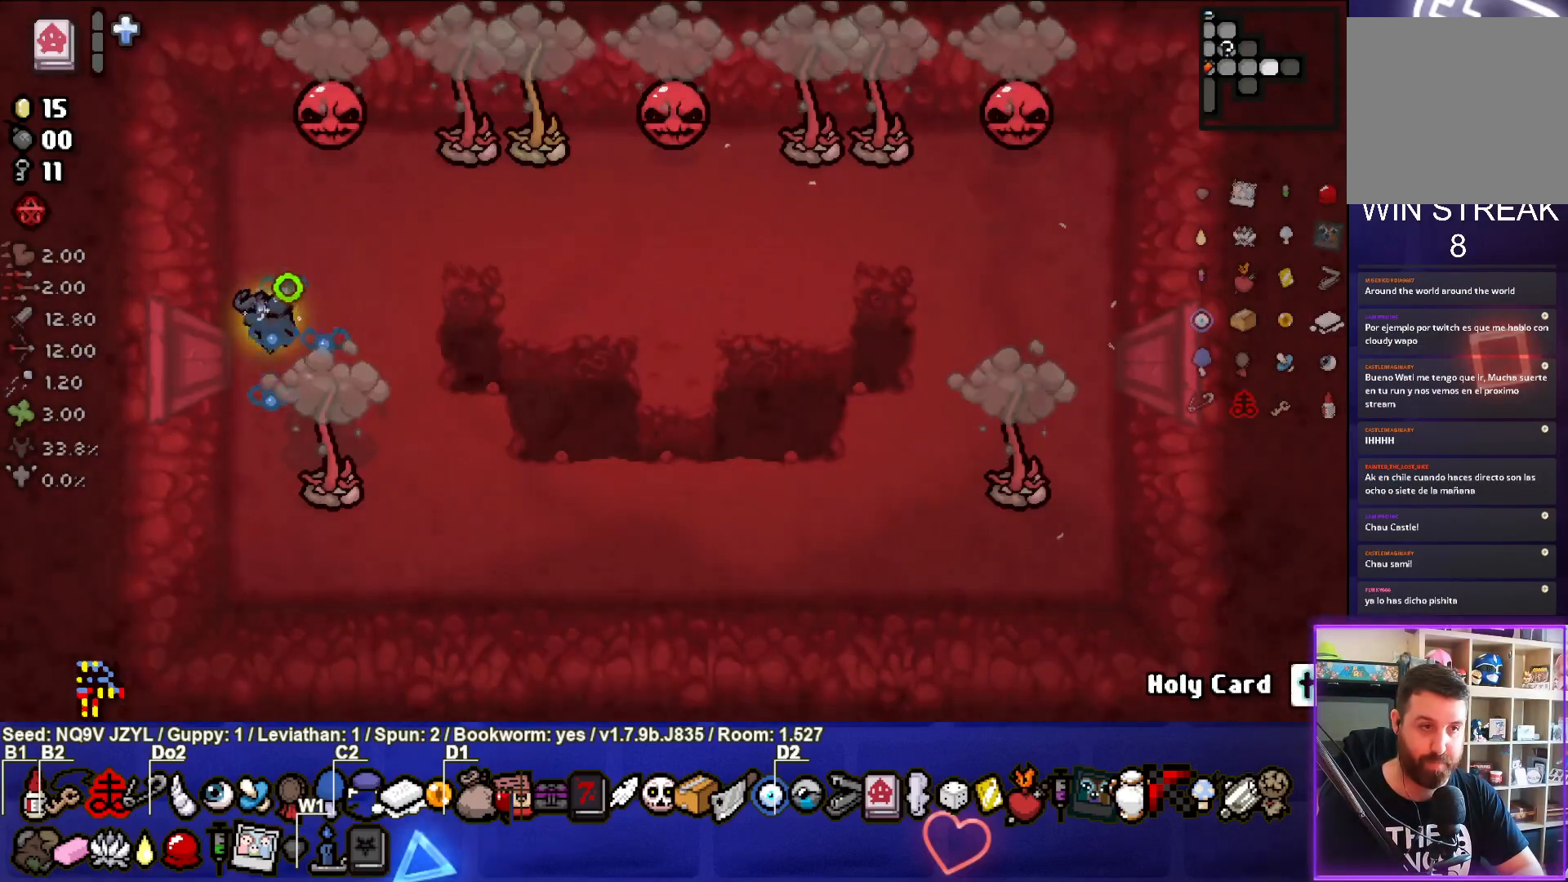
{"buttons": ["TRIANGLE"], "left_stick": "down-right", "events": [[100, "left_stick", "right"], [183, "TRIANGLE", "down"], [283, "CIRCLE", "up"], [333, "left_stick", "down-right"]]}
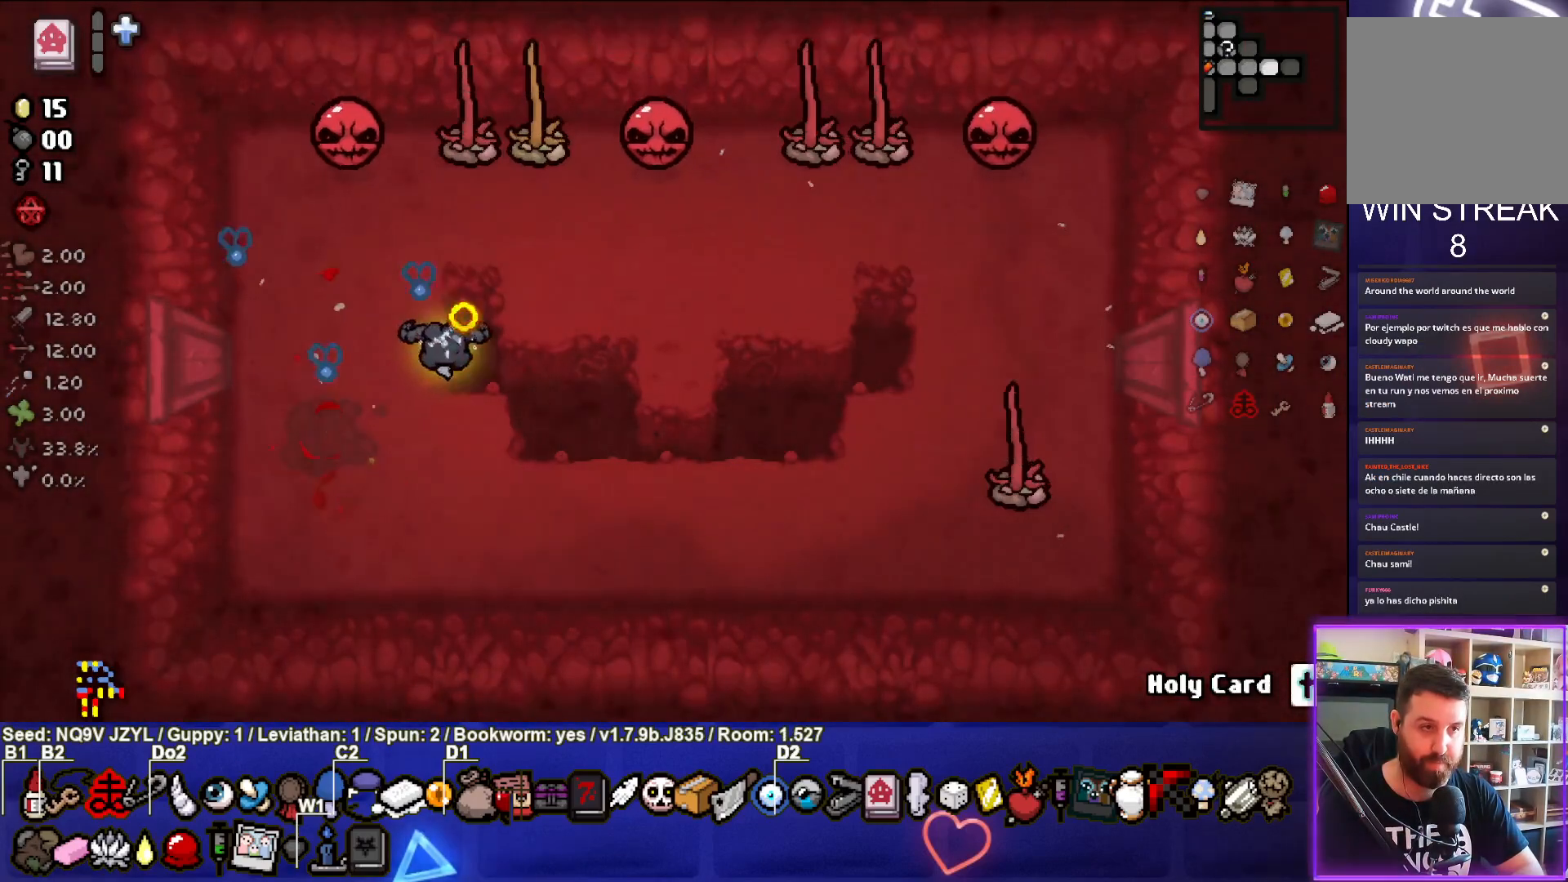
{"buttons": [], "left_stick": "down-left", "events": [[33, "TRIANGLE", "up"], [150, "left_stick", "down-left"]]}
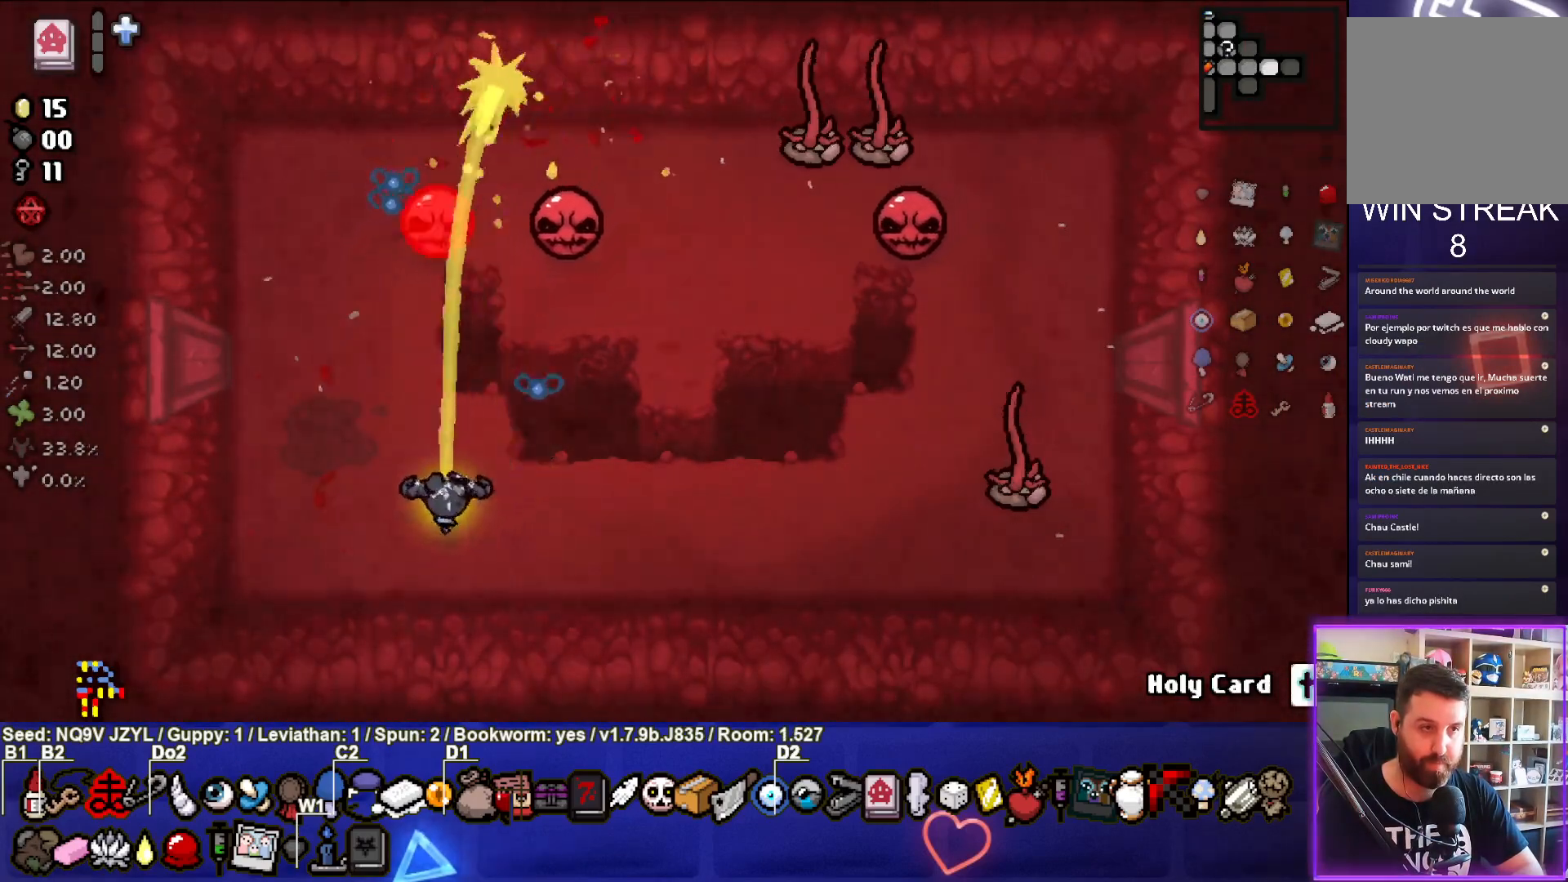
{"buttons": [], "left_stick": "center", "events": [[17, "left_stick", "center"], [267, "left_stick", "down-left"], [500, "left_stick", "center"]]}
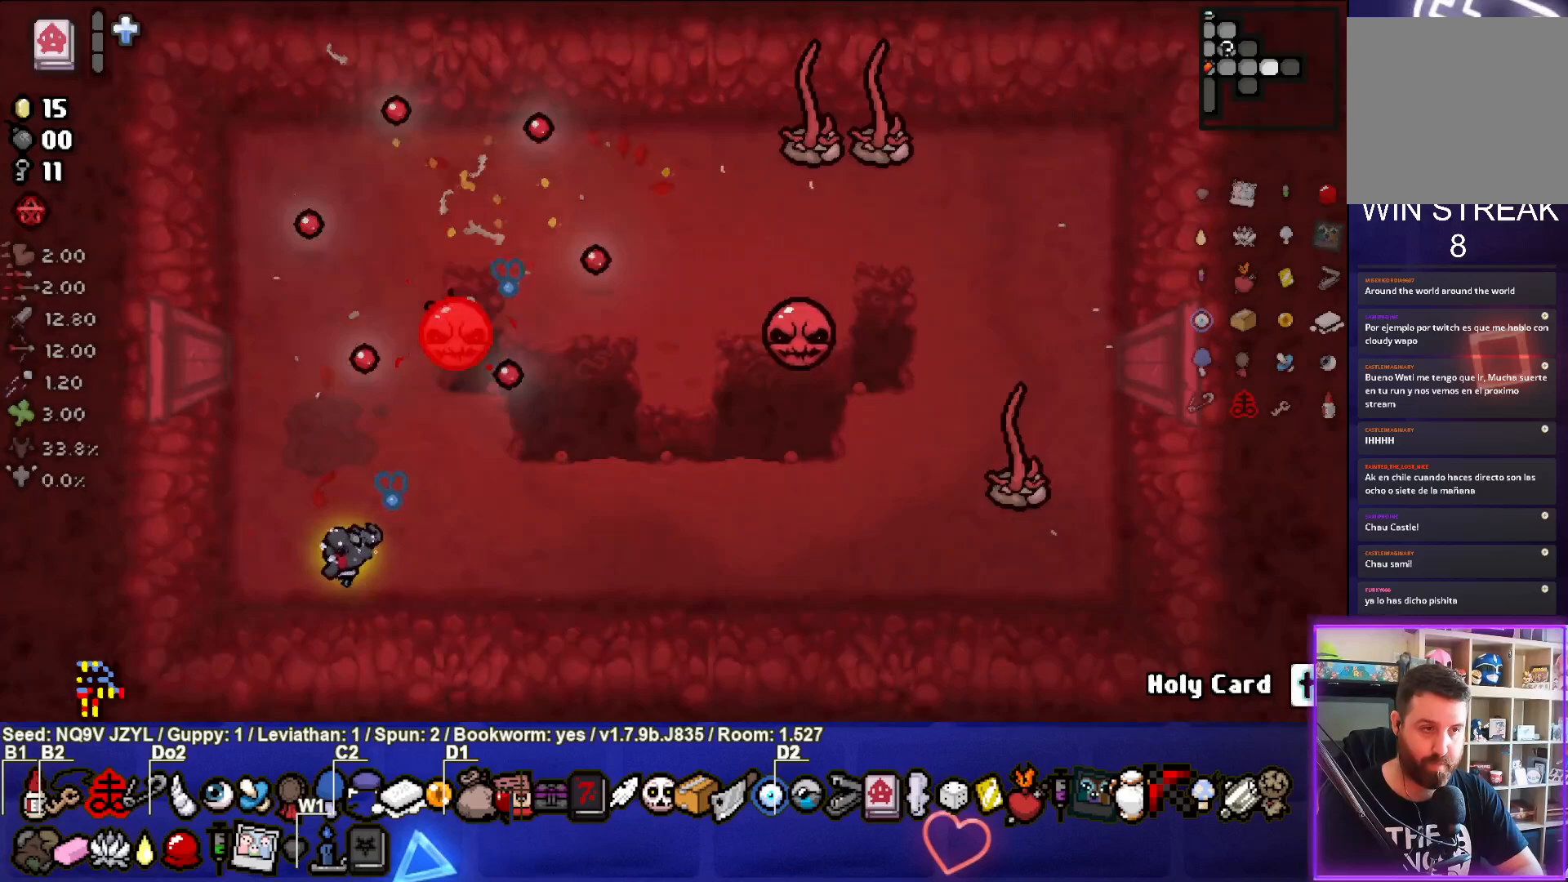
{"buttons": ["CROSS", "CIRCLE"], "left_stick": "up-right", "events": [[83, "left_stick", "right"], [117, "CIRCLE", "down"], [333, "left_stick", "up-right"], [483, "CROSS", "down"]]}
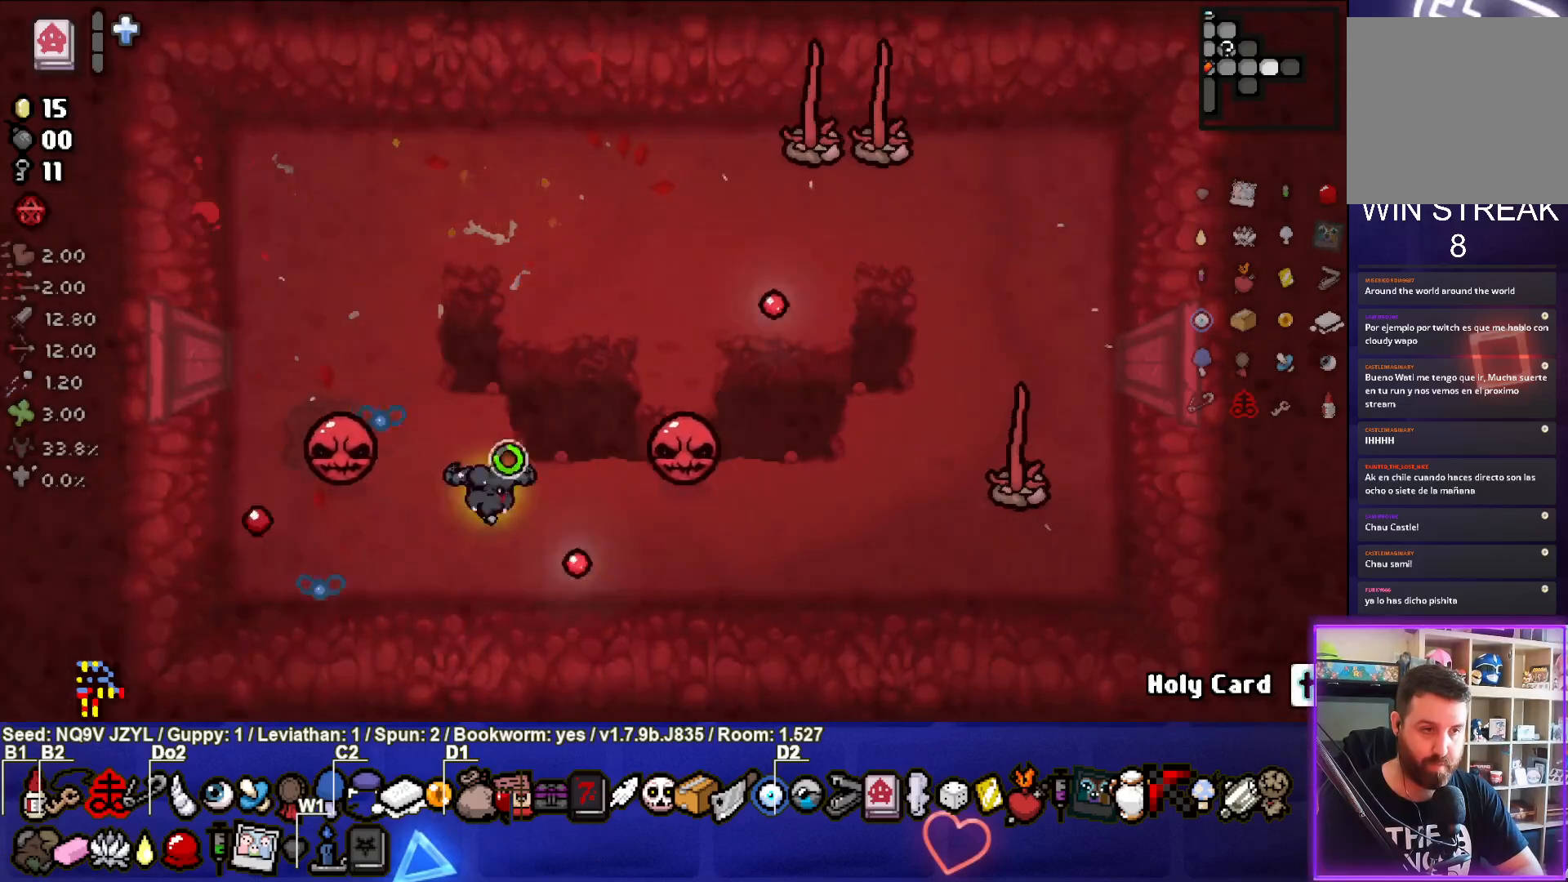
{"buttons": ["CROSS"], "left_stick": "down-left", "events": [[17, "CIRCLE", "up"], [50, "left_stick", "up"], [417, "left_stick", "center"], [483, "left_stick", "down-left"]]}
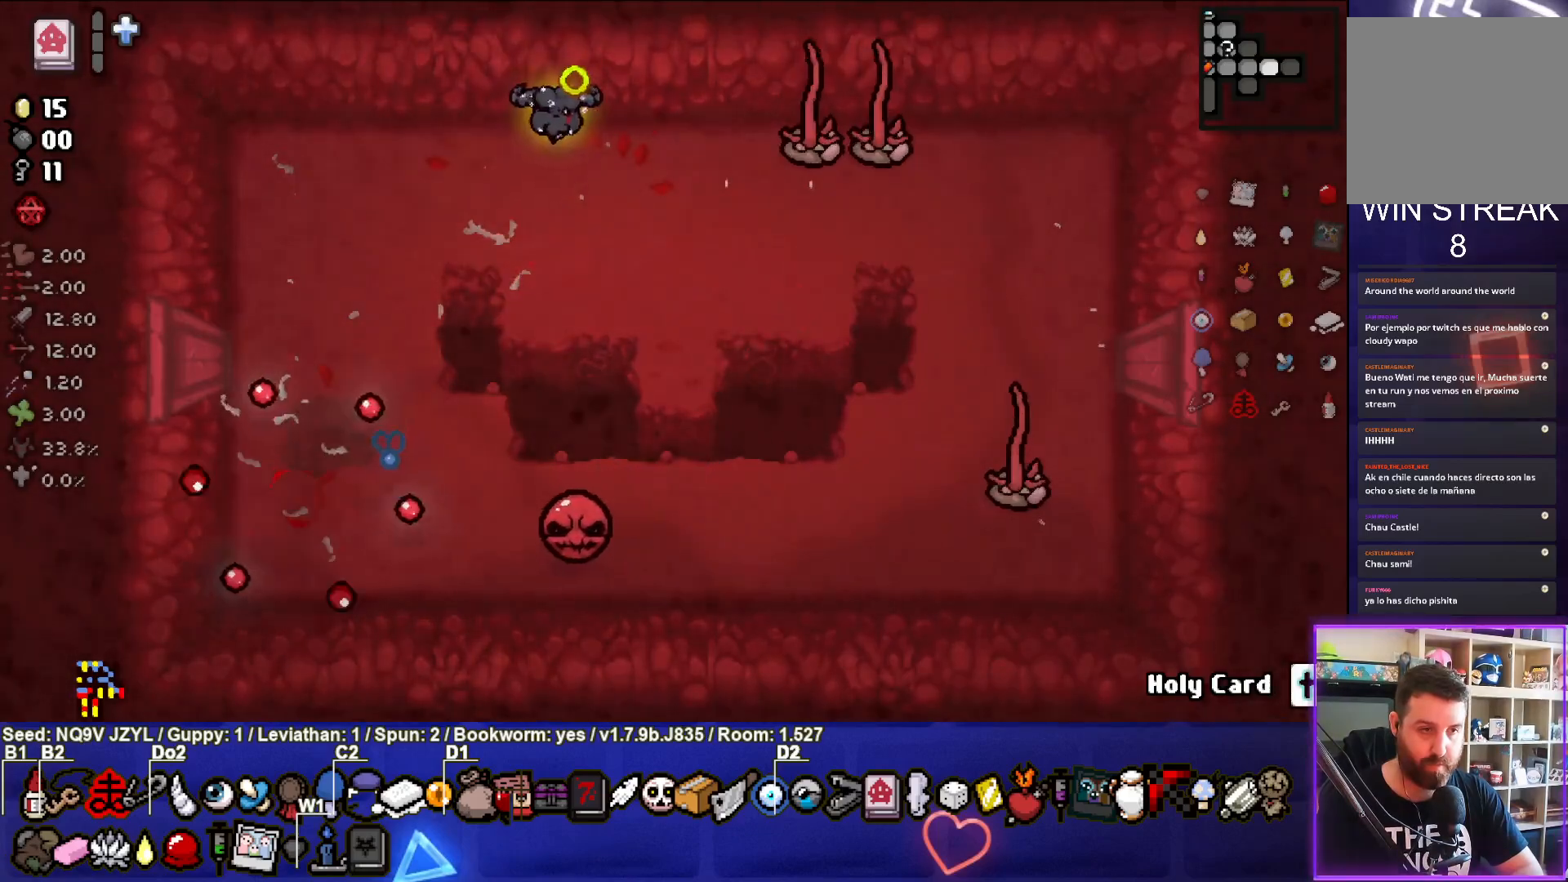
{"buttons": ["CIRCLE"], "left_stick": "right", "events": [[83, "CROSS", "up"], [150, "left_stick", "up-left"], [267, "left_stick", "up-right"], [367, "CIRCLE", "down"], [367, "left_stick", "right"]]}
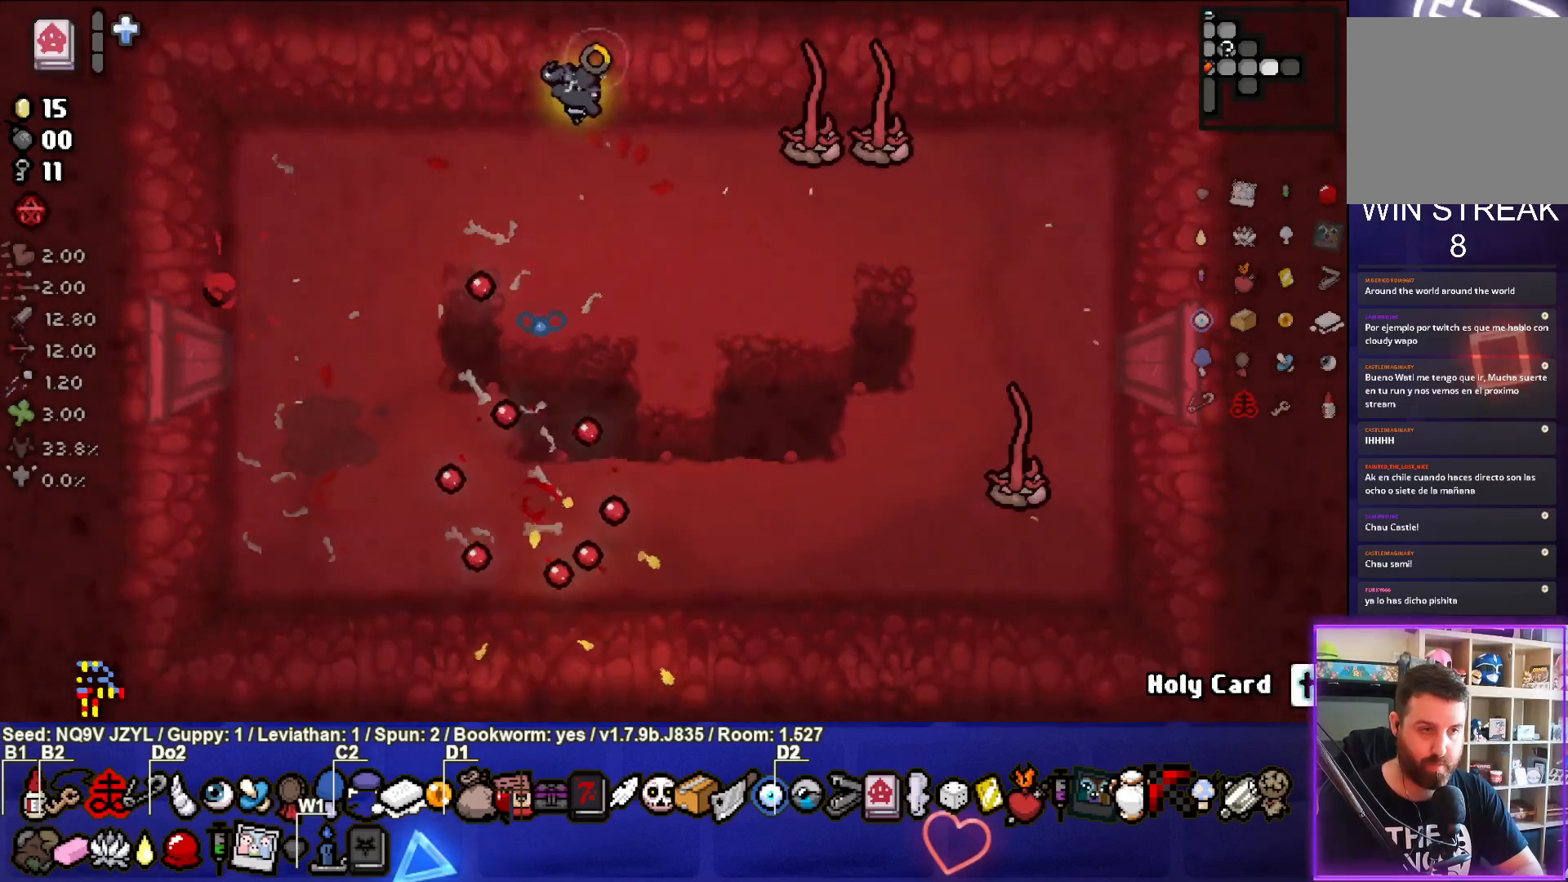
{"buttons": ["CIRCLE"], "left_stick": "down-left", "events": [[50, "left_stick", "center"], [150, "left_stick", "down"], [300, "left_stick", "center"], [450, "left_stick", "down-left"]]}
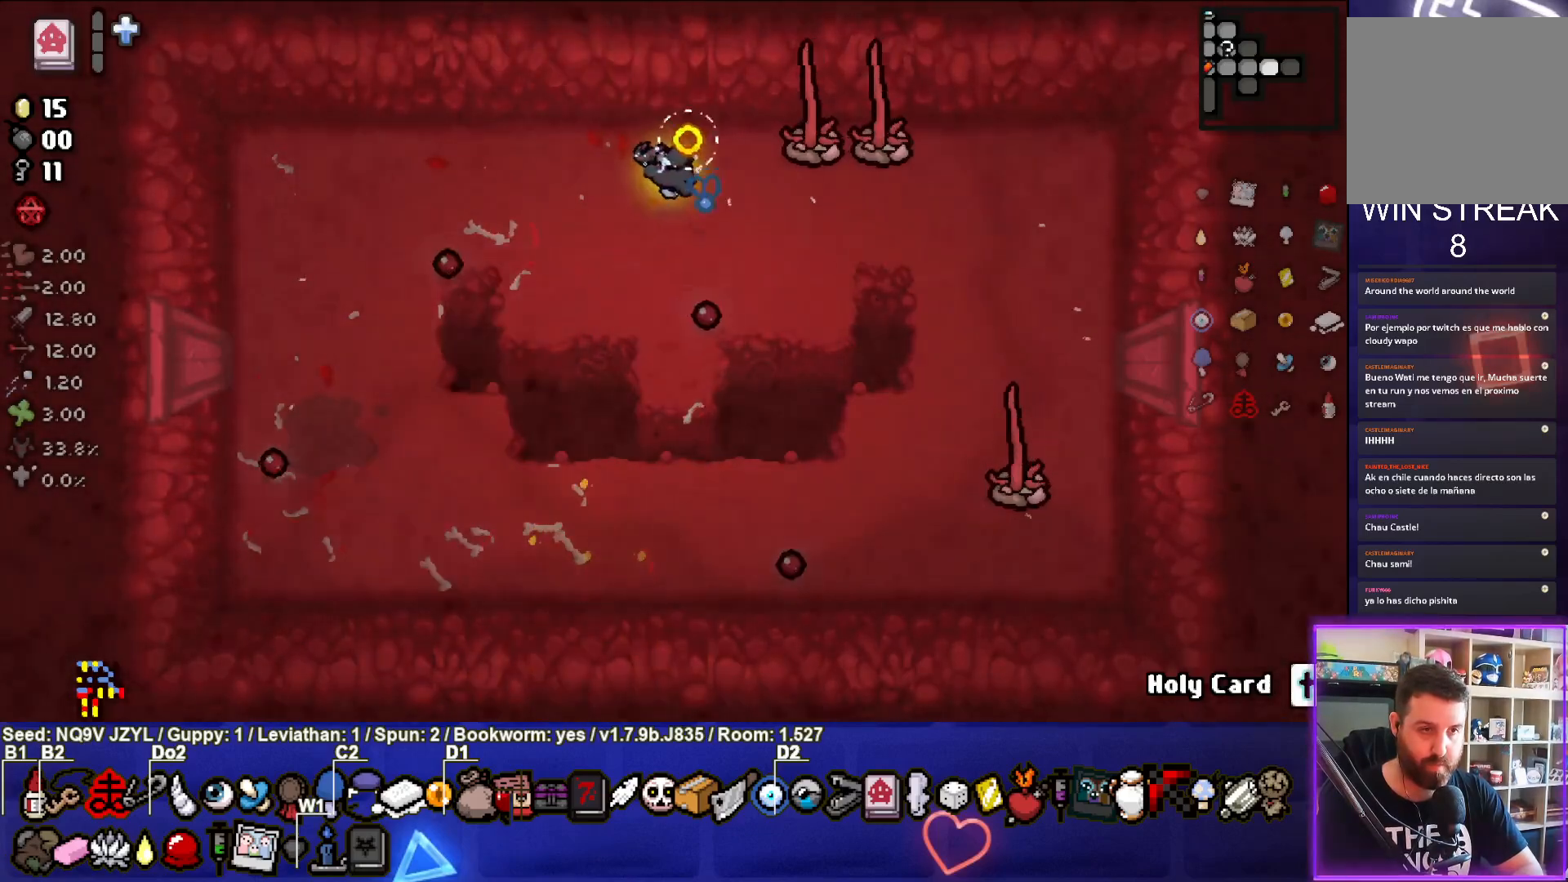
{"buttons": [], "left_stick": "down", "events": [[117, "left_stick", "up-left"], [317, "CIRCLE", "up"], [400, "left_stick", "center"], [500, "left_stick", "down"]]}
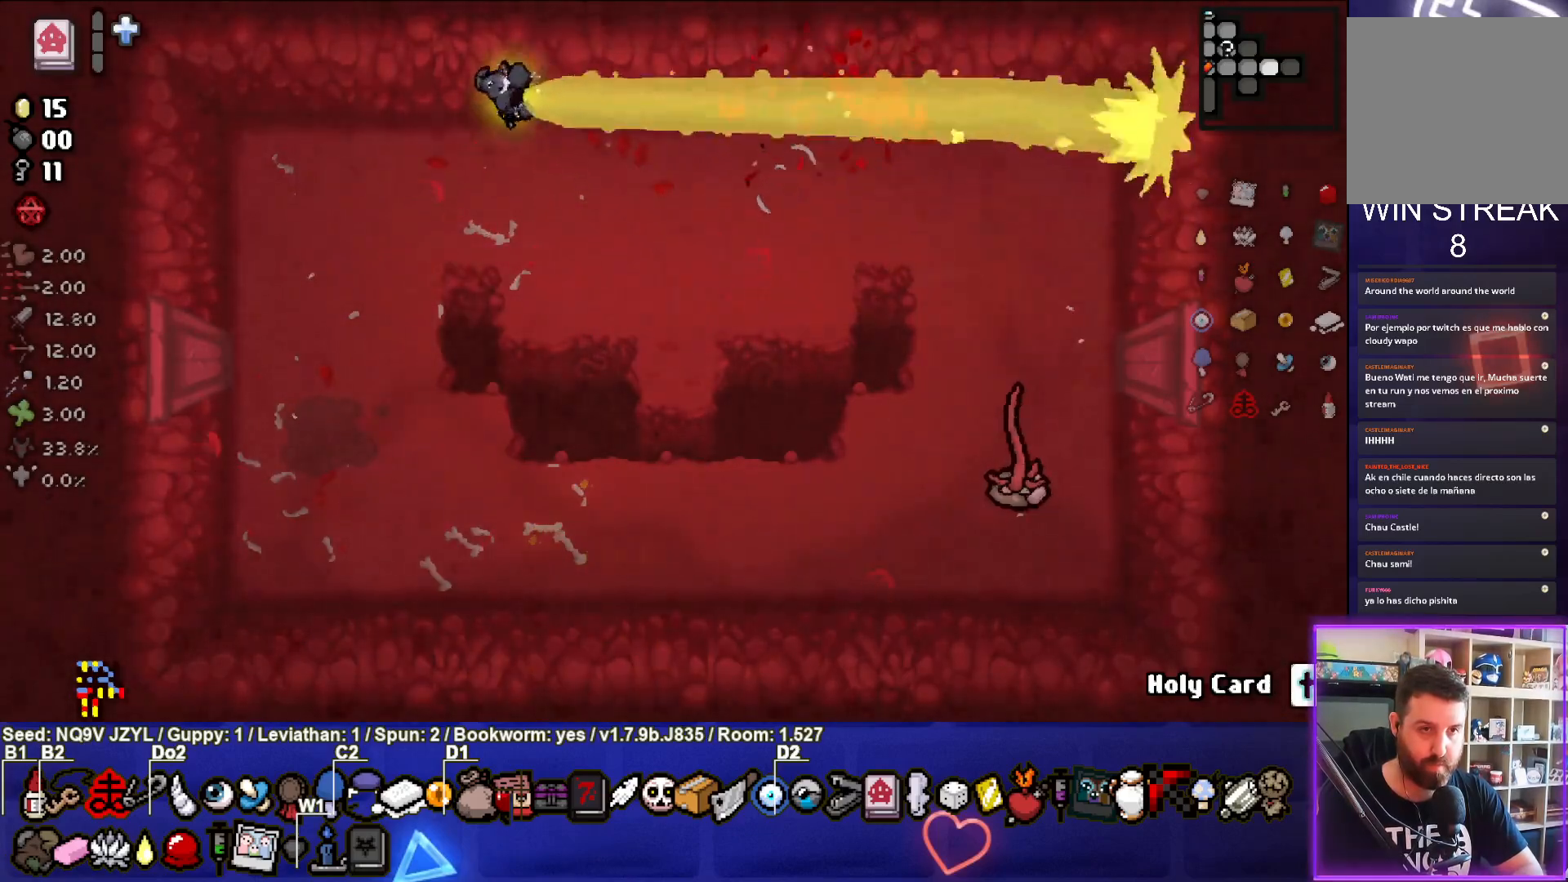
{"buttons": ["CIRCLE"], "left_stick": "down", "events": [[33, "CIRCLE", "down"]]}
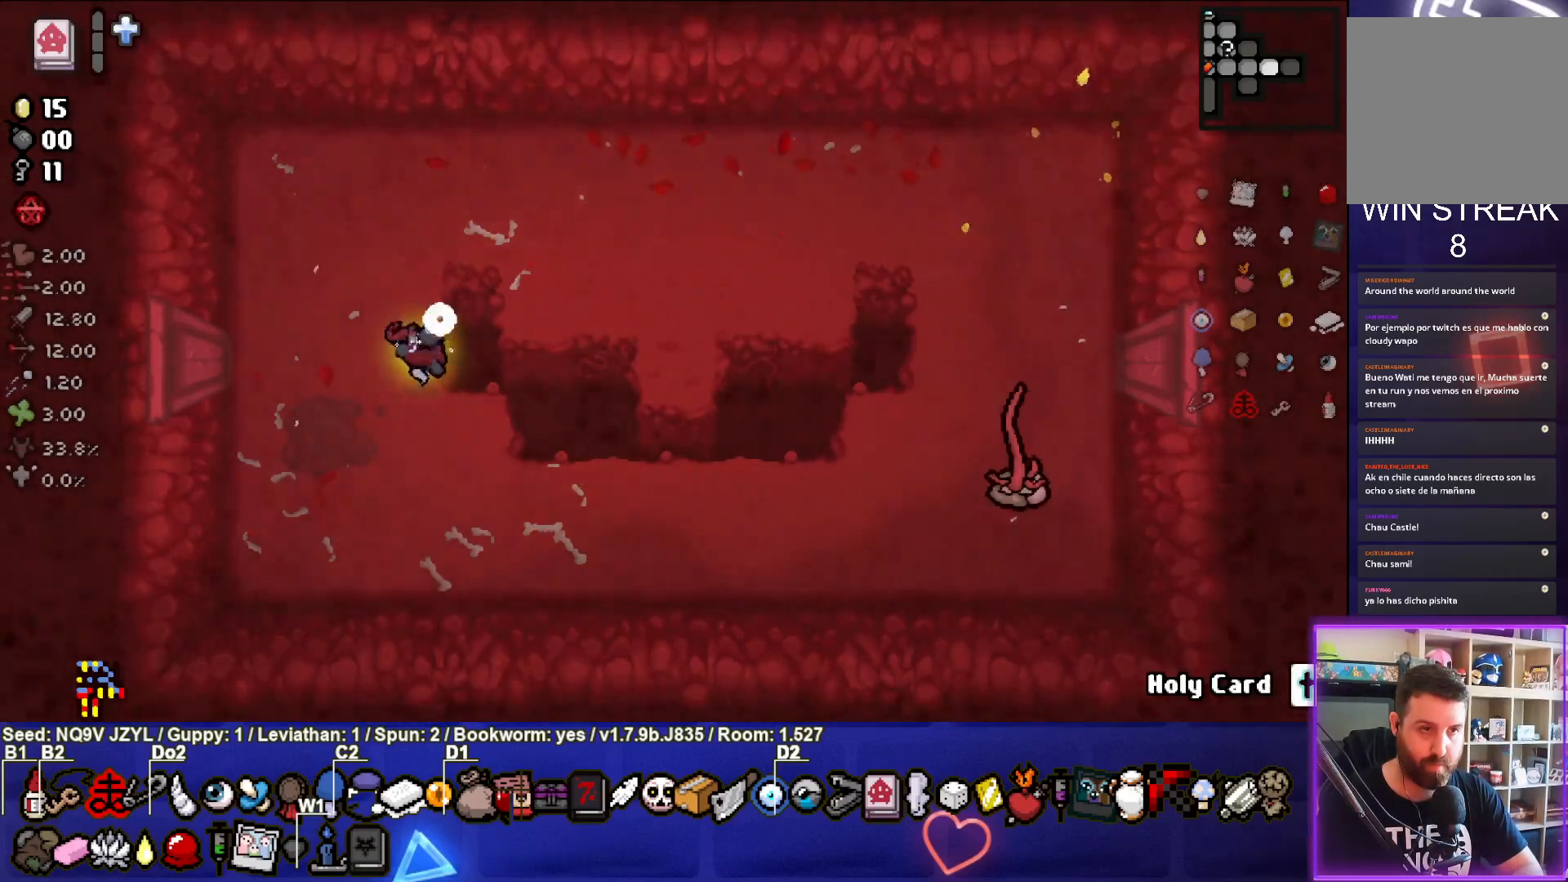
{"buttons": [], "left_stick": "up-left", "events": [[17, "left_stick", "down-right"], [133, "left_stick", "center"], [217, "CIRCLE", "up"], [217, "left_stick", "left"], [450, "left_stick", "up-left"]]}
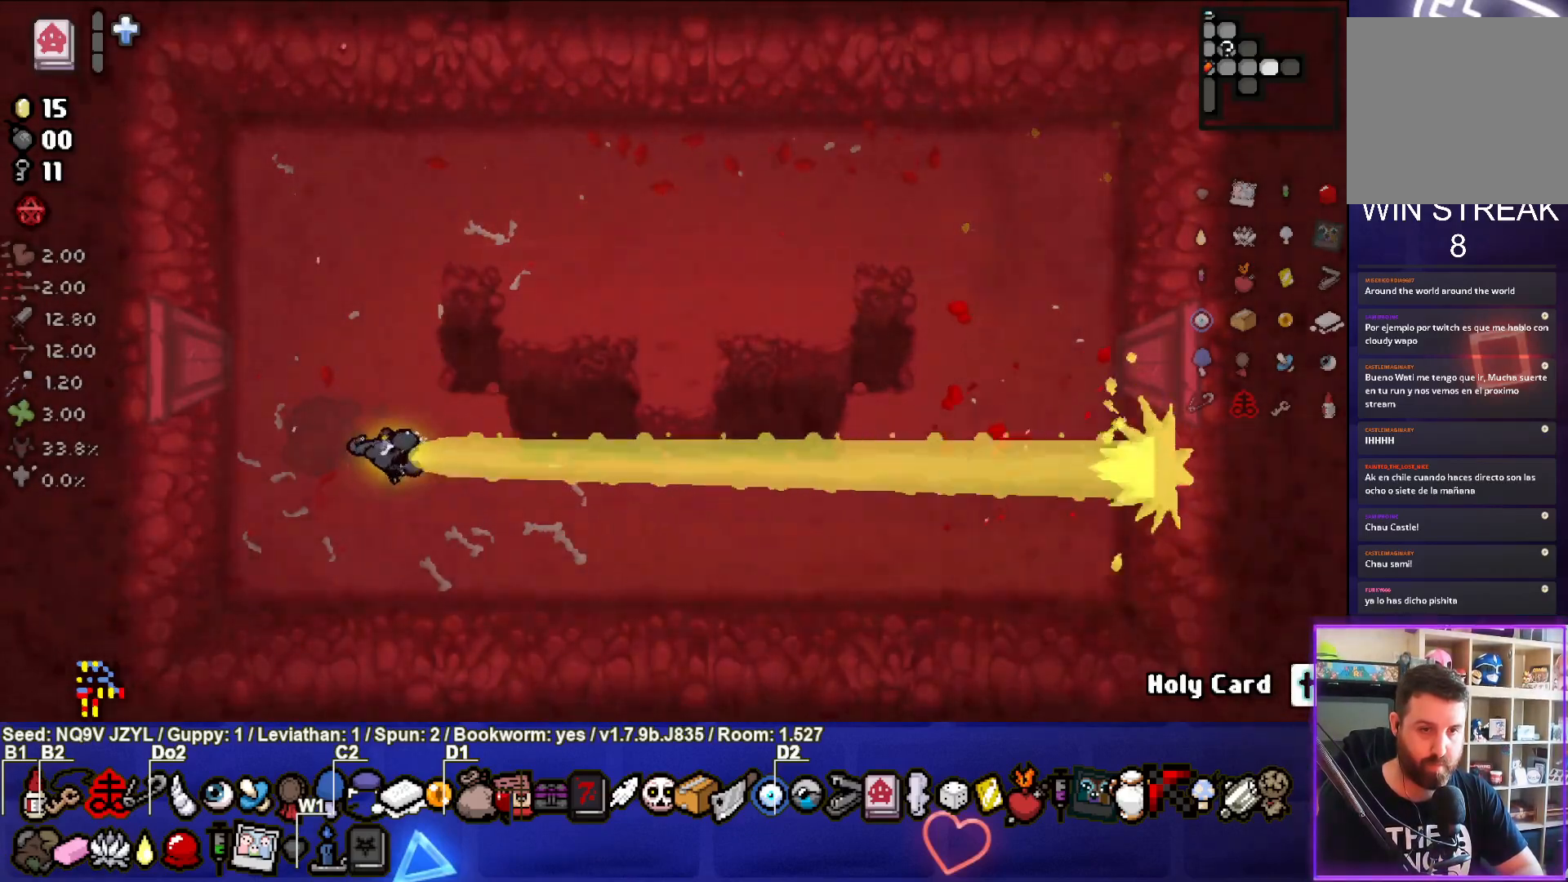
{"buttons": [], "left_stick": "right", "events": [[117, "left_stick", "up-right"], [250, "left_stick", "center"], [433, "left_stick", "up"], [500, "left_stick", "right"]]}
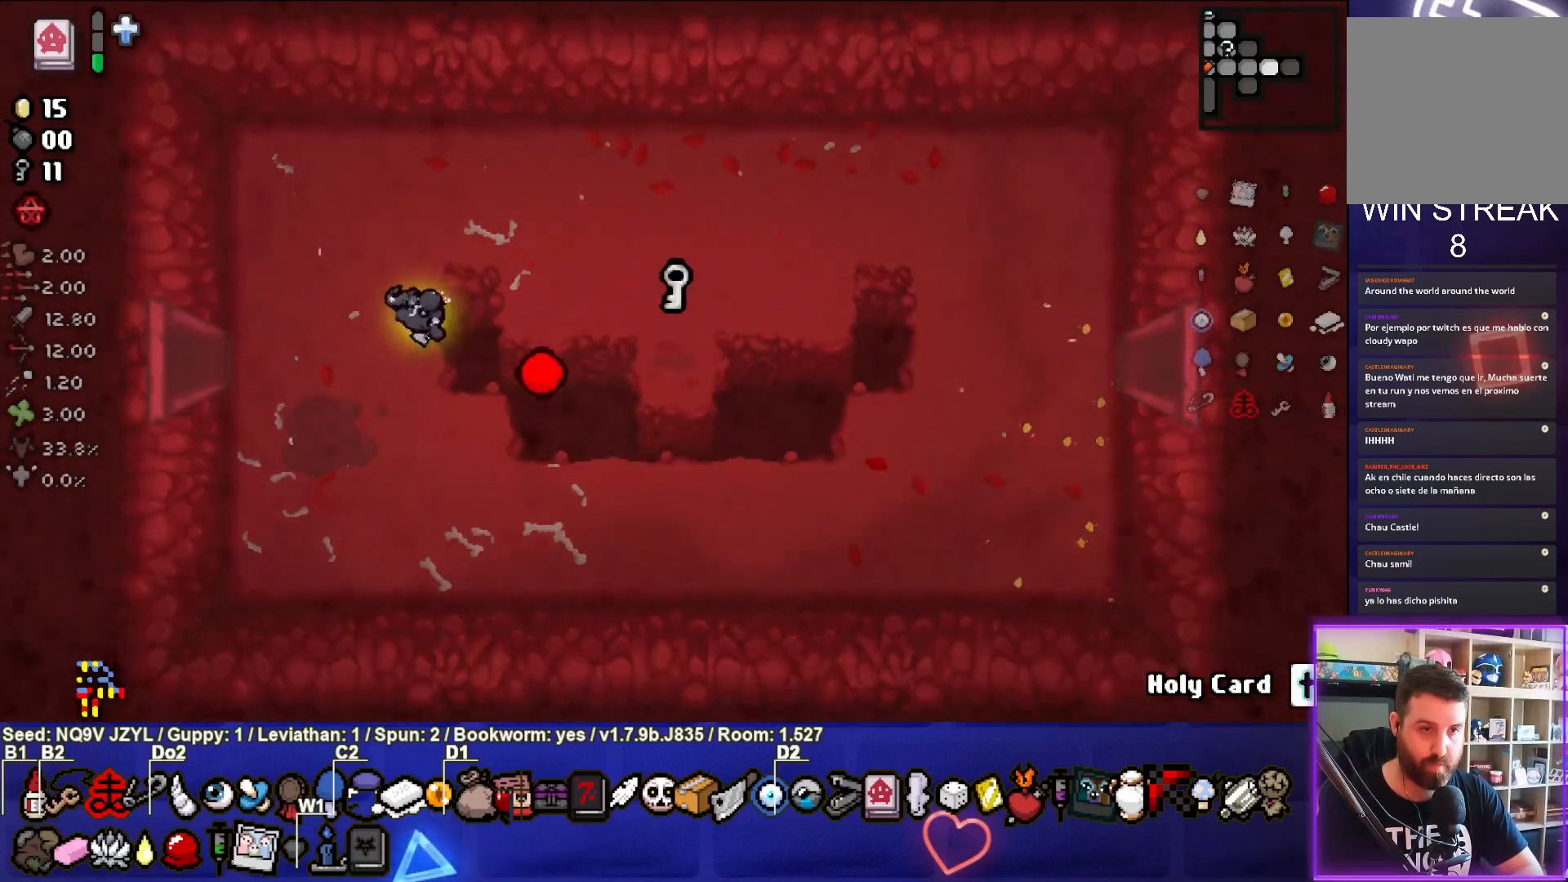
{"buttons": [], "left_stick": "right", "events": [[267, "left_stick", "center"], [383, "left_stick", "down-right"], [483, "left_stick", "right"]]}
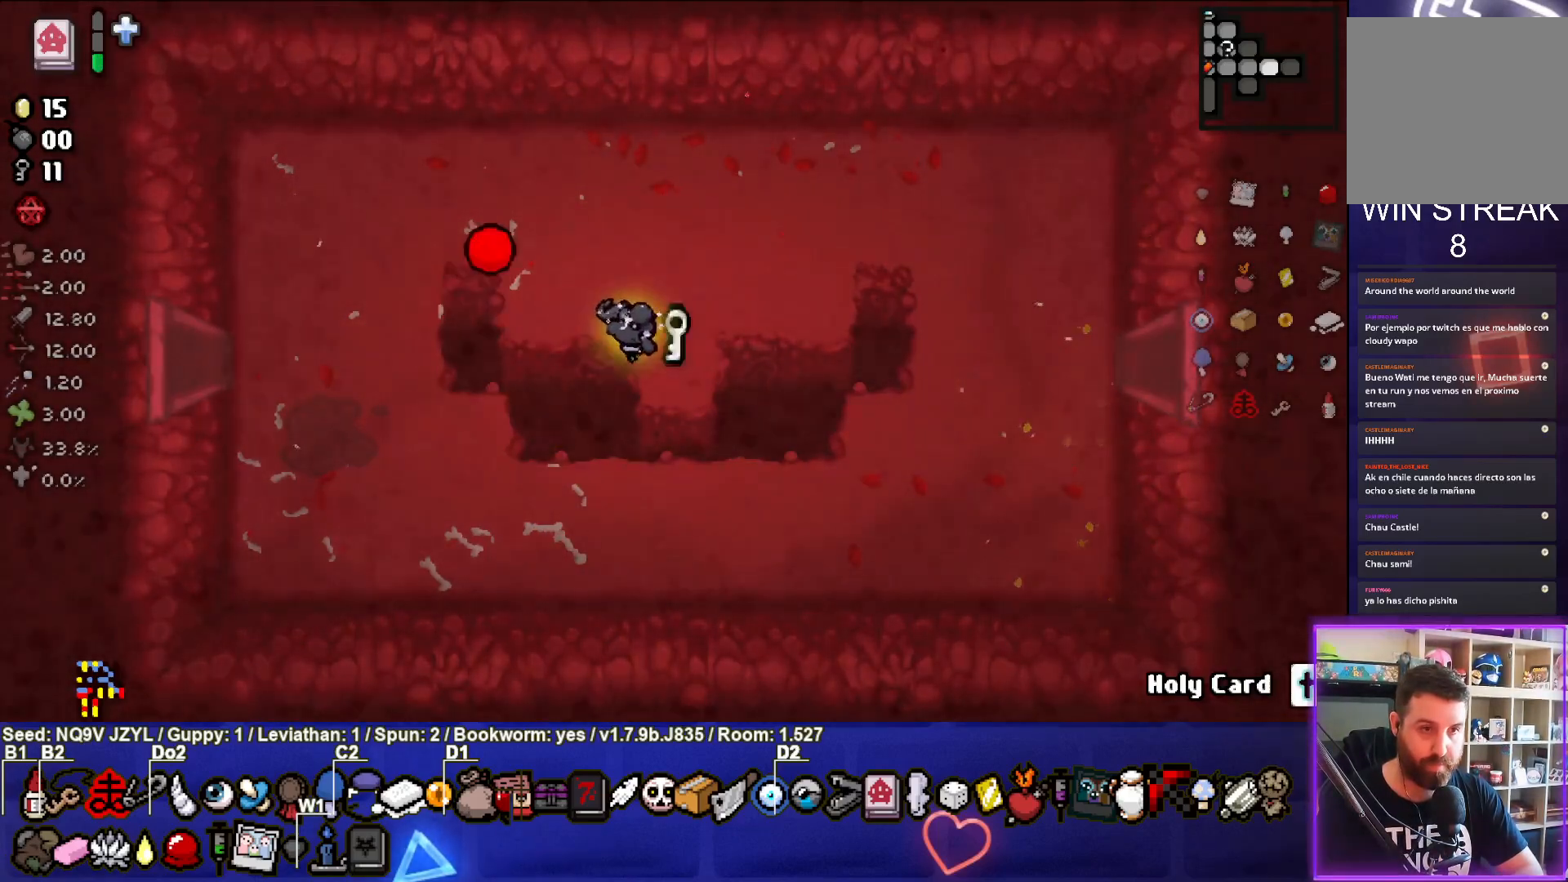
{"buttons": ["CIRCLE"], "left_stick": "right", "events": [[17, "CIRCLE", "down"]]}
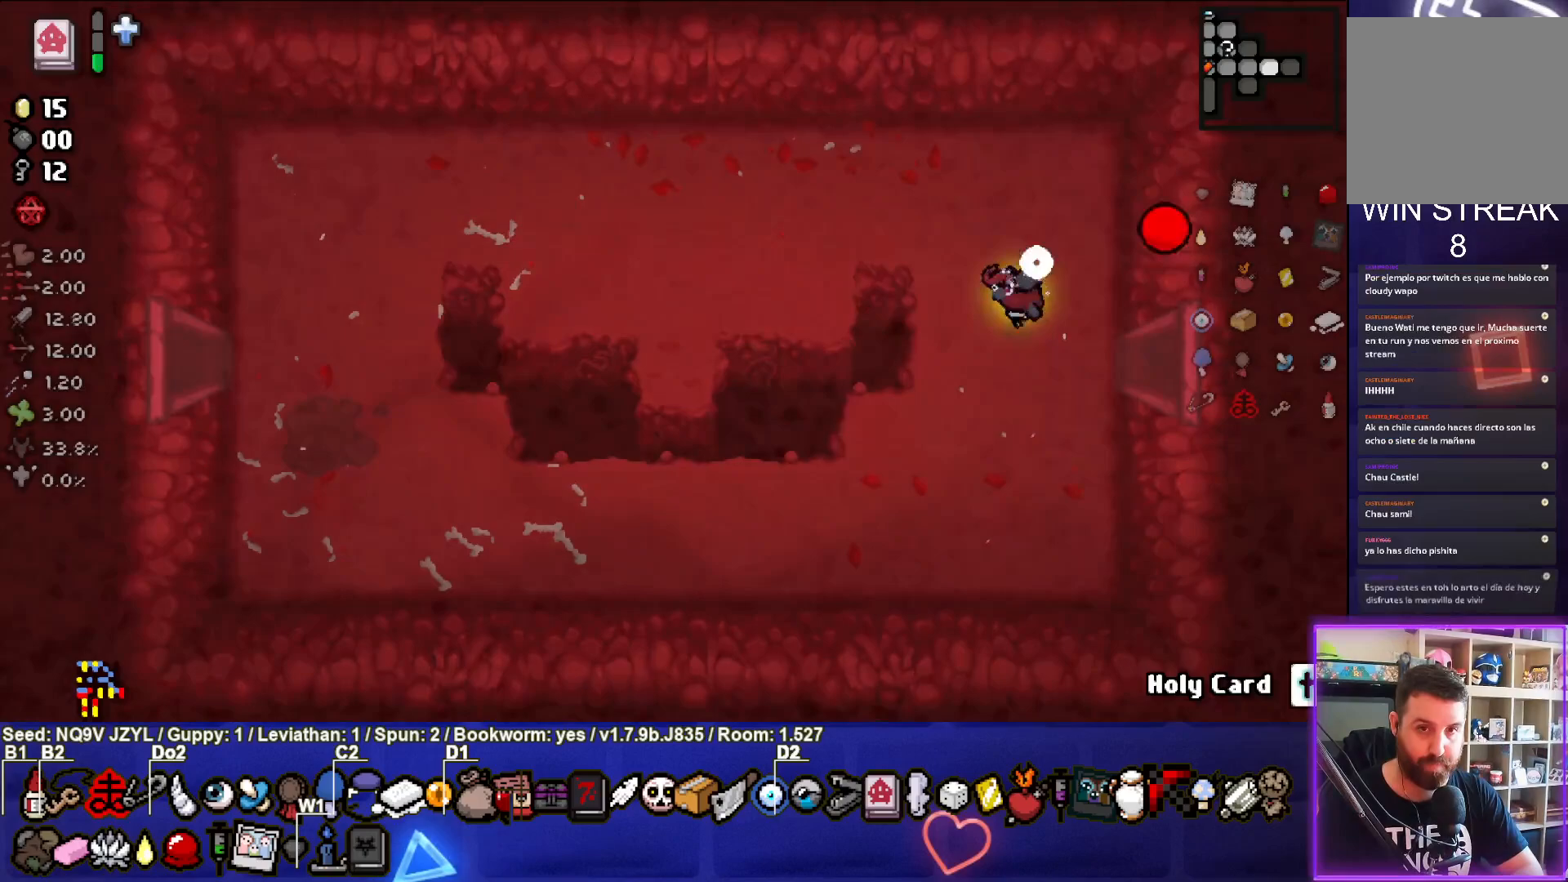
{"buttons": ["CIRCLE"], "left_stick": "center", "events": [[367, "left_stick", "center"]]}
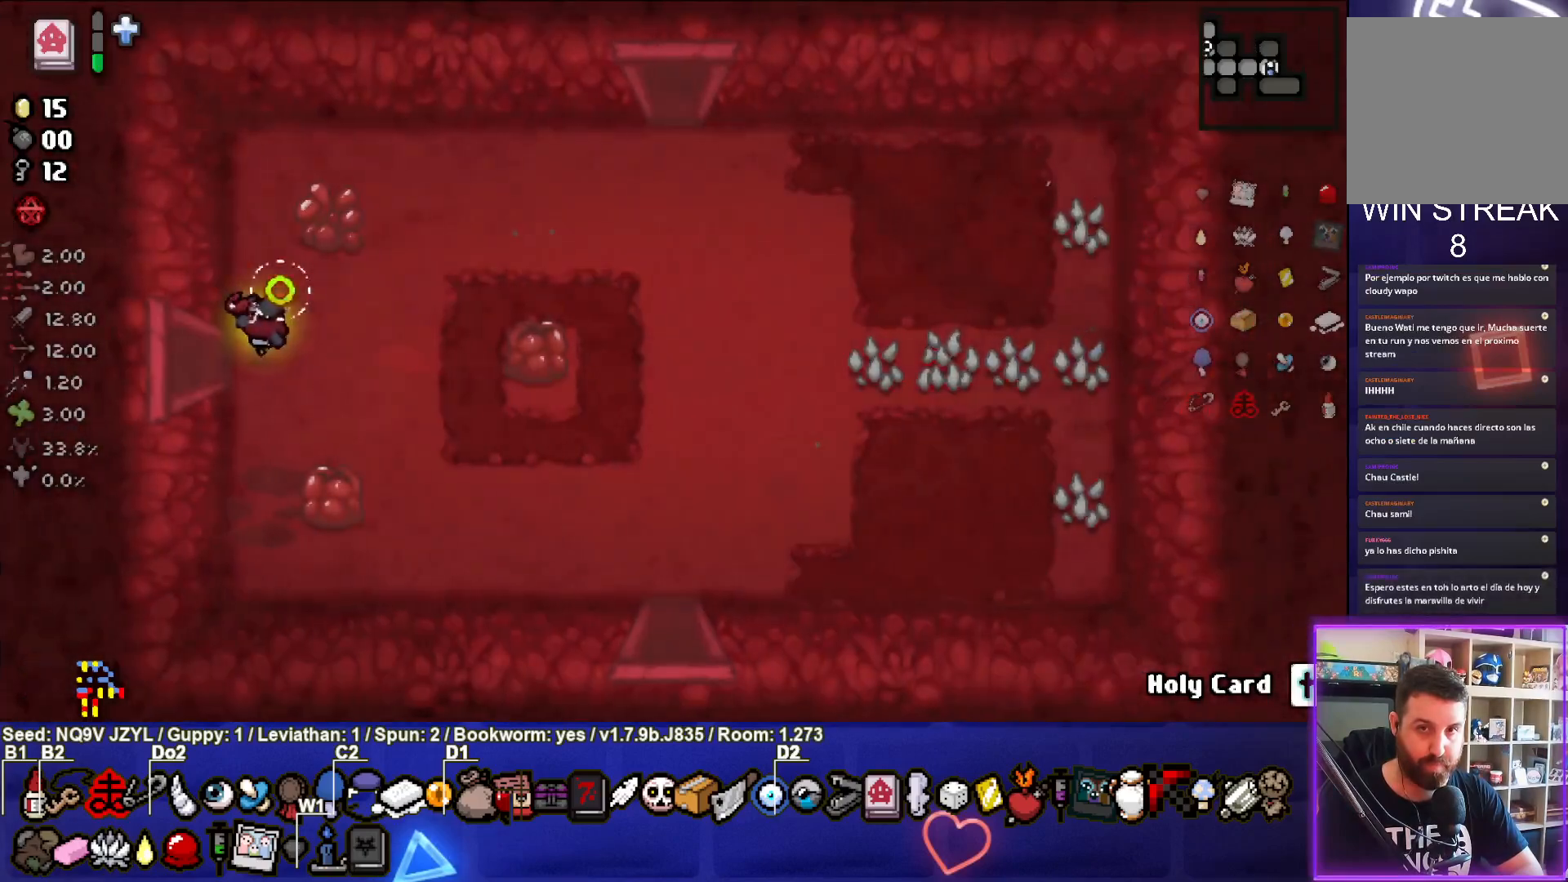
{"buttons": ["CIRCLE"], "left_stick": "center", "events": []}
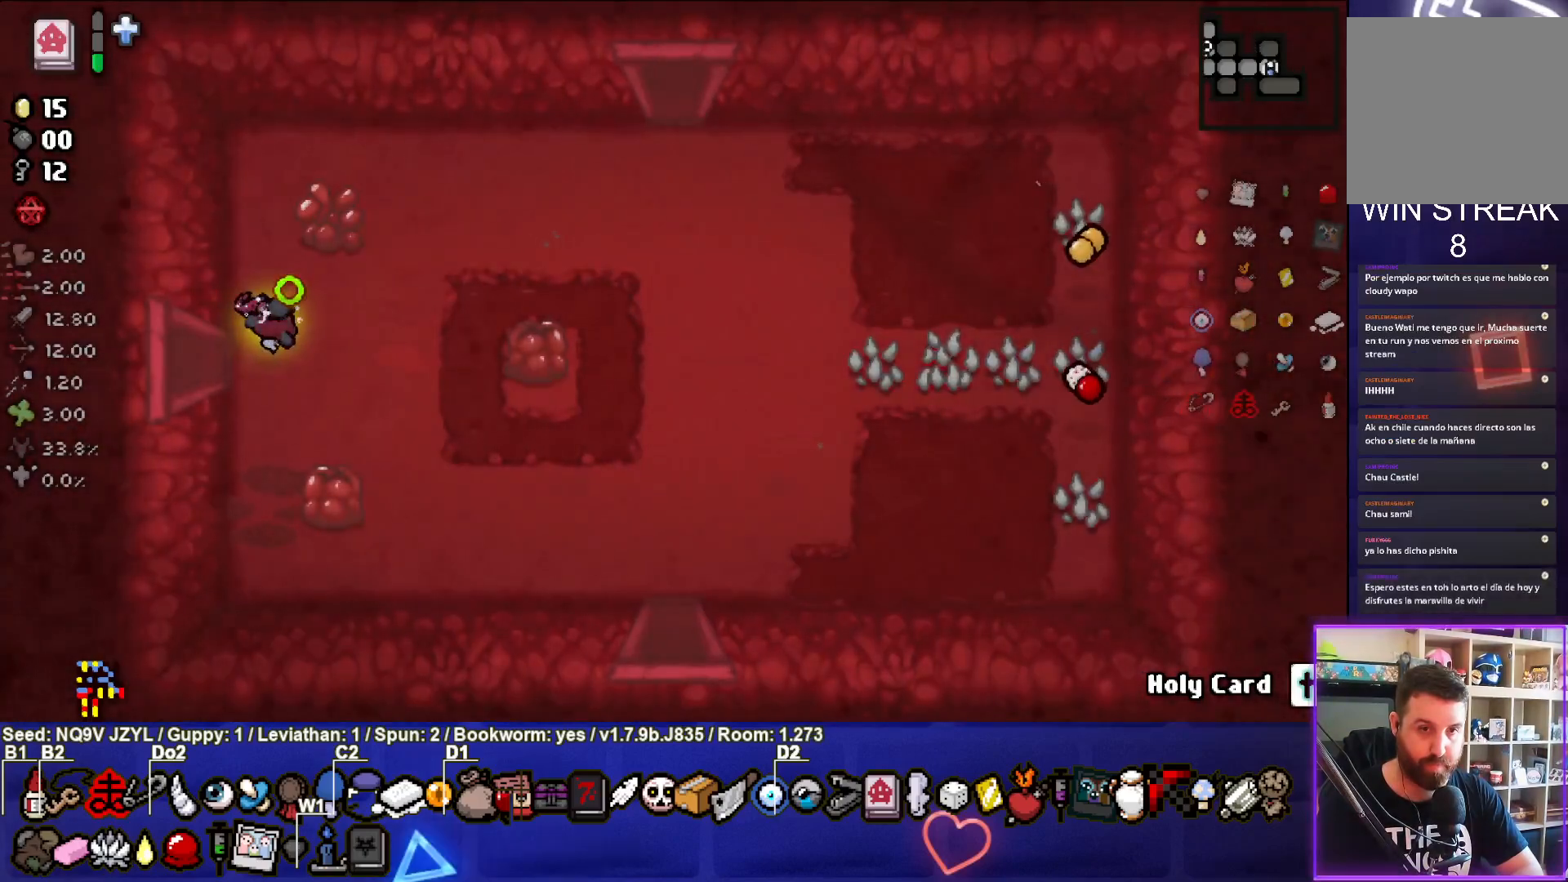
{"buttons": ["TRIANGLE"], "left_stick": "up-right", "events": [[17, "left_stick", "right"], [317, "left_stick", "up-right"], [350, "TRIANGLE", "down"], [417, "CIRCLE", "up"]]}
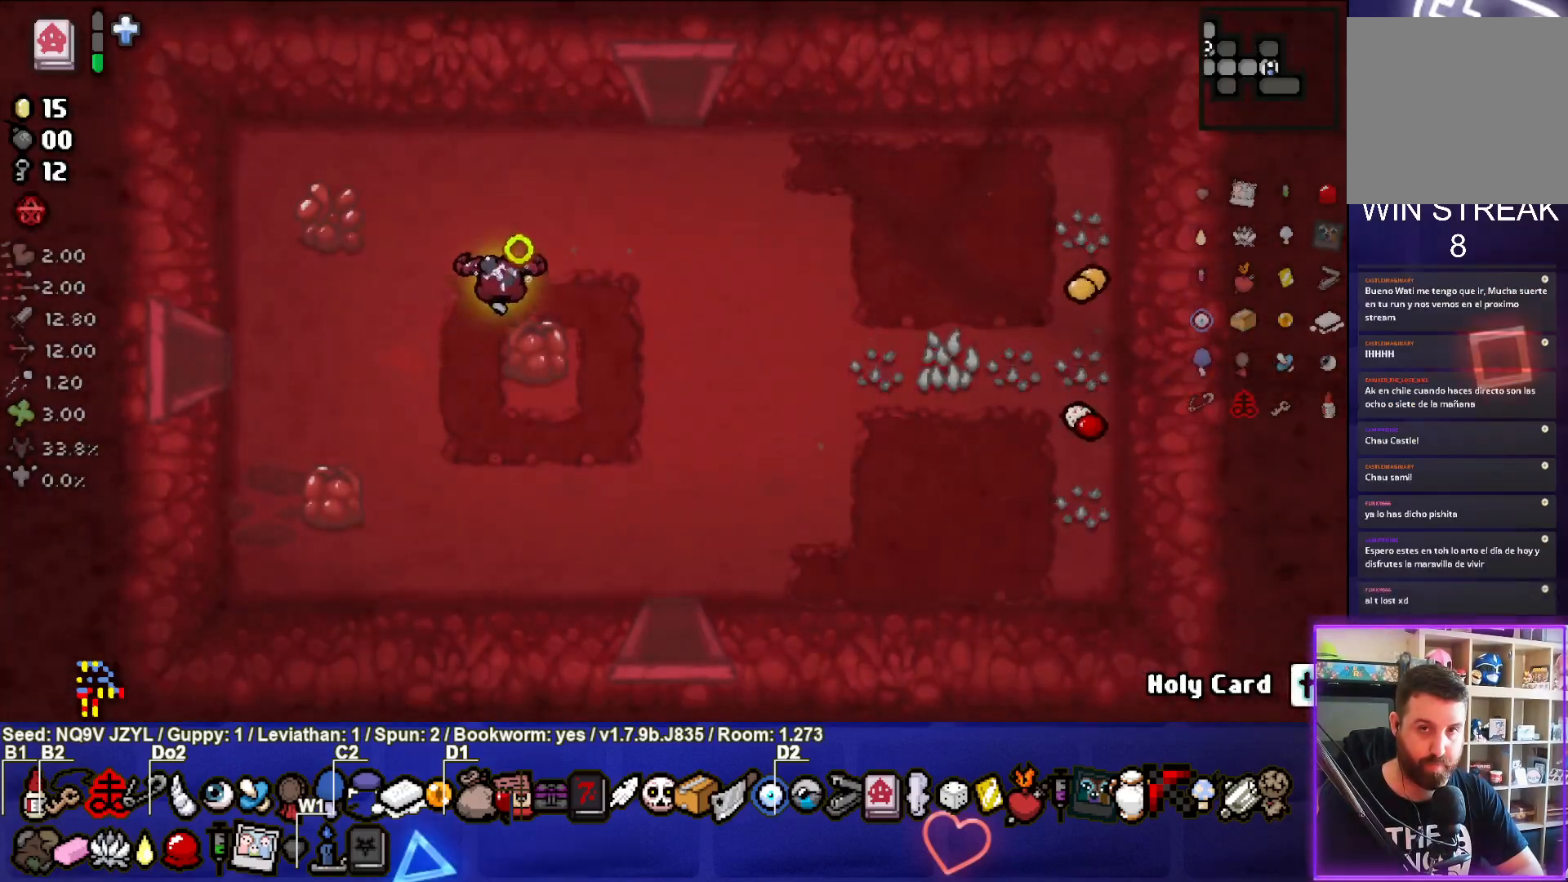
{"buttons": ["TRIANGLE"], "left_stick": "center", "events": [[300, "left_stick", "up"], [500, "left_stick", "center"]]}
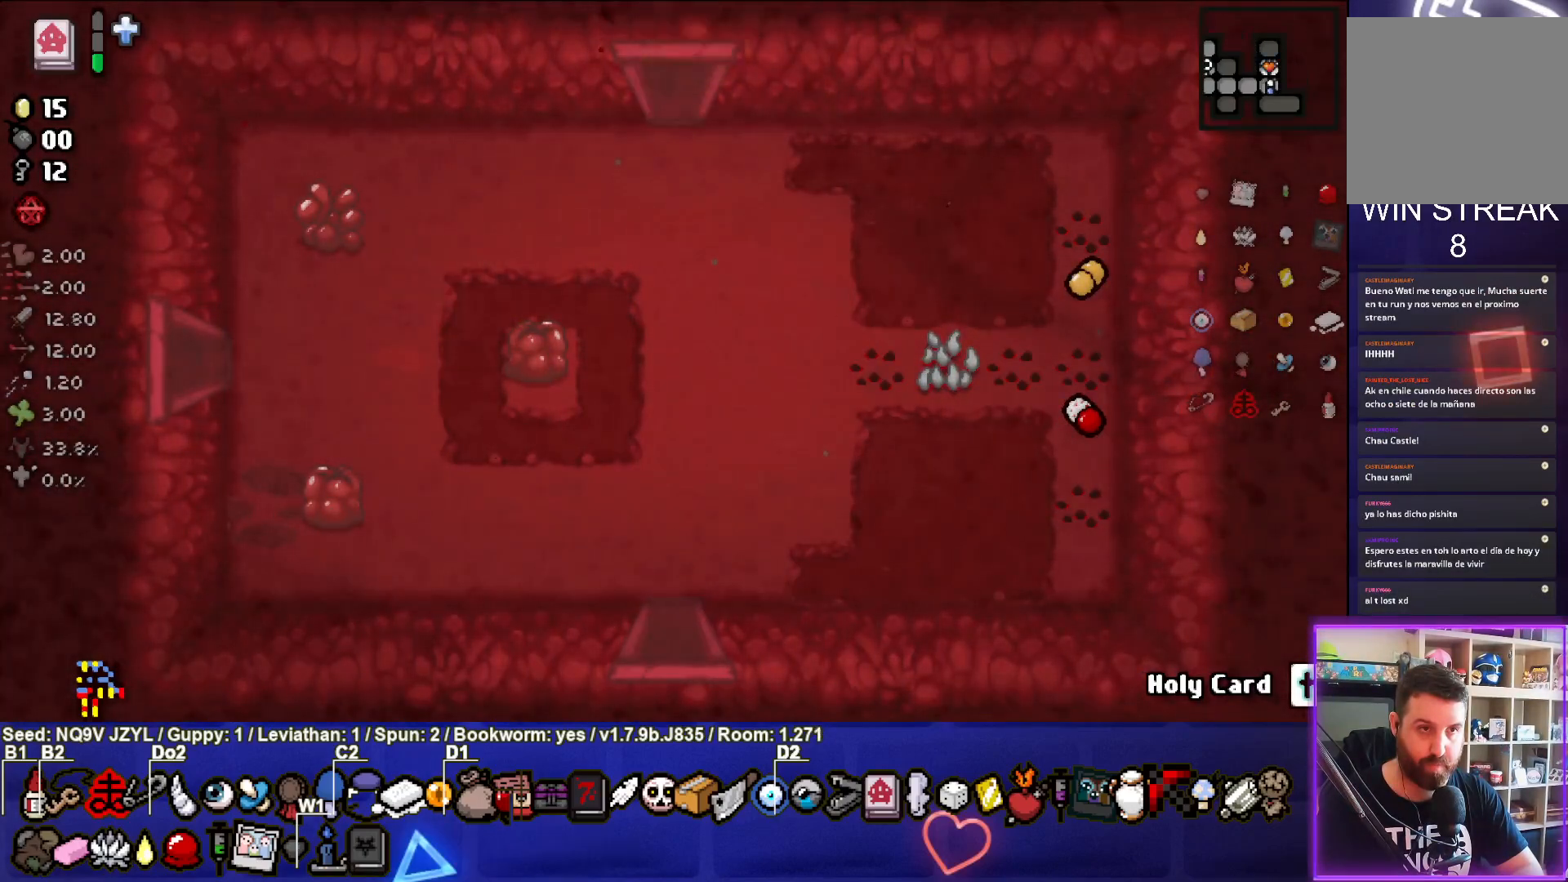
{"buttons": ["TRIANGLE"], "left_stick": "center", "events": []}
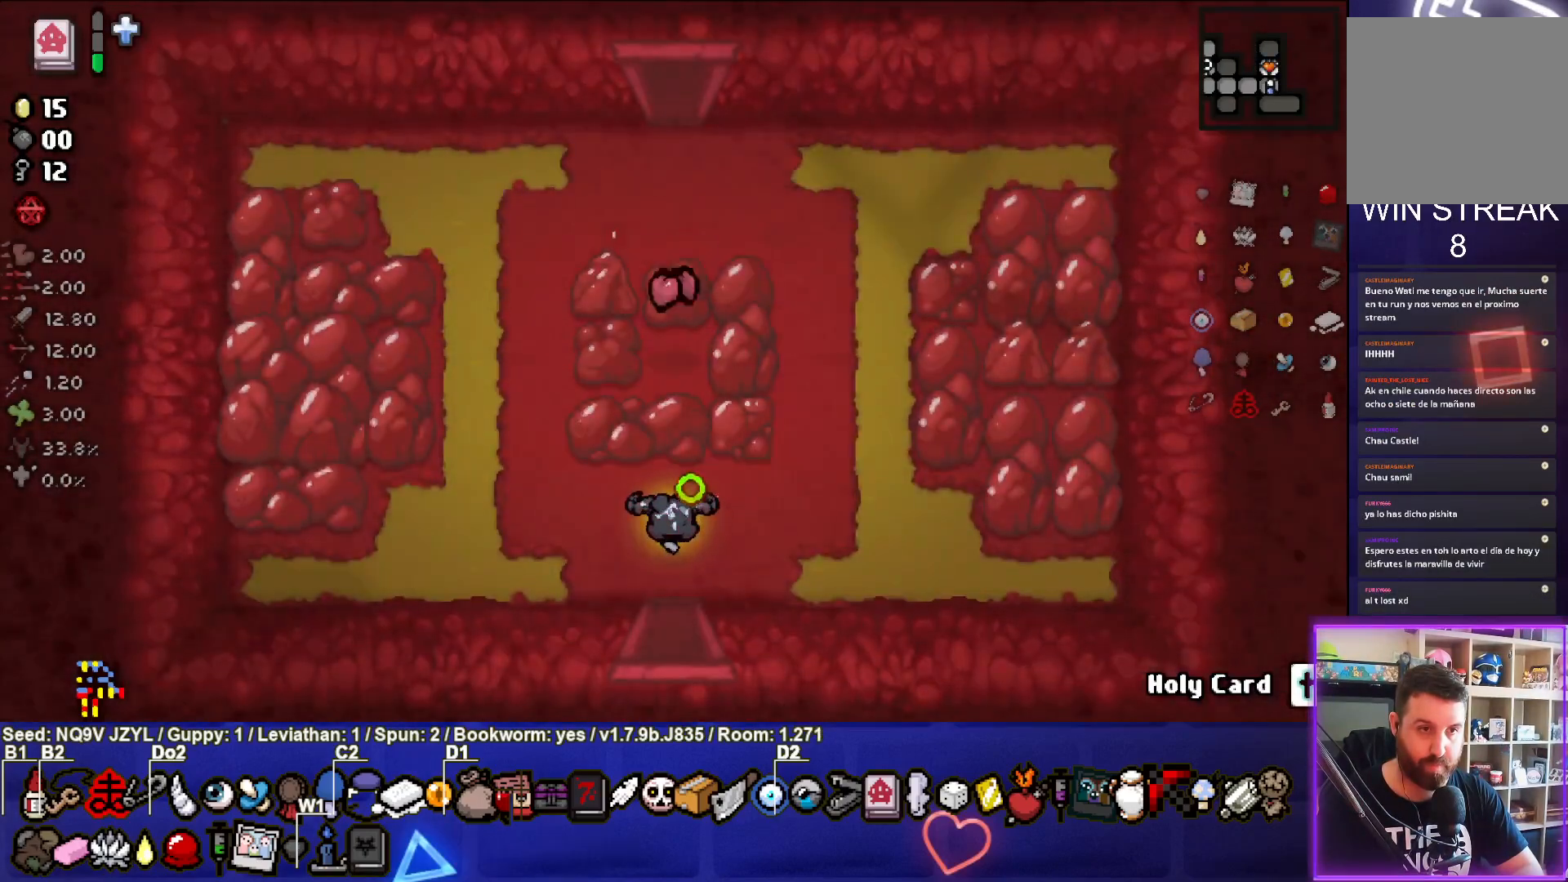
{"buttons": ["TRIANGLE"], "left_stick": "up", "events": [[167, "left_stick", "up-left"], [450, "left_stick", "up"]]}
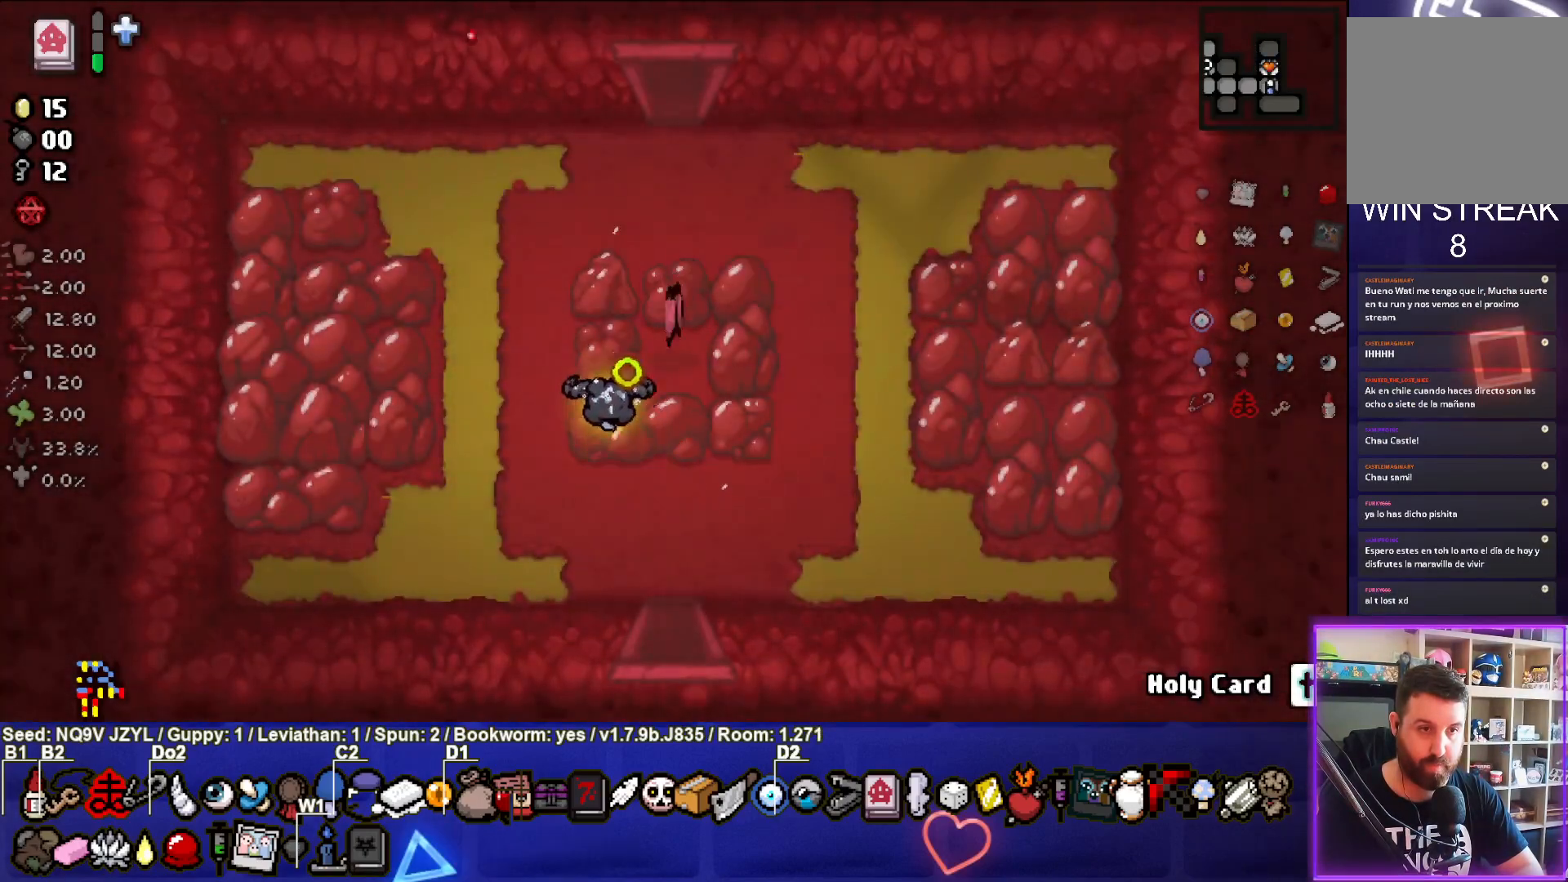
{"buttons": ["TRIANGLE"], "left_stick": "up", "events": []}
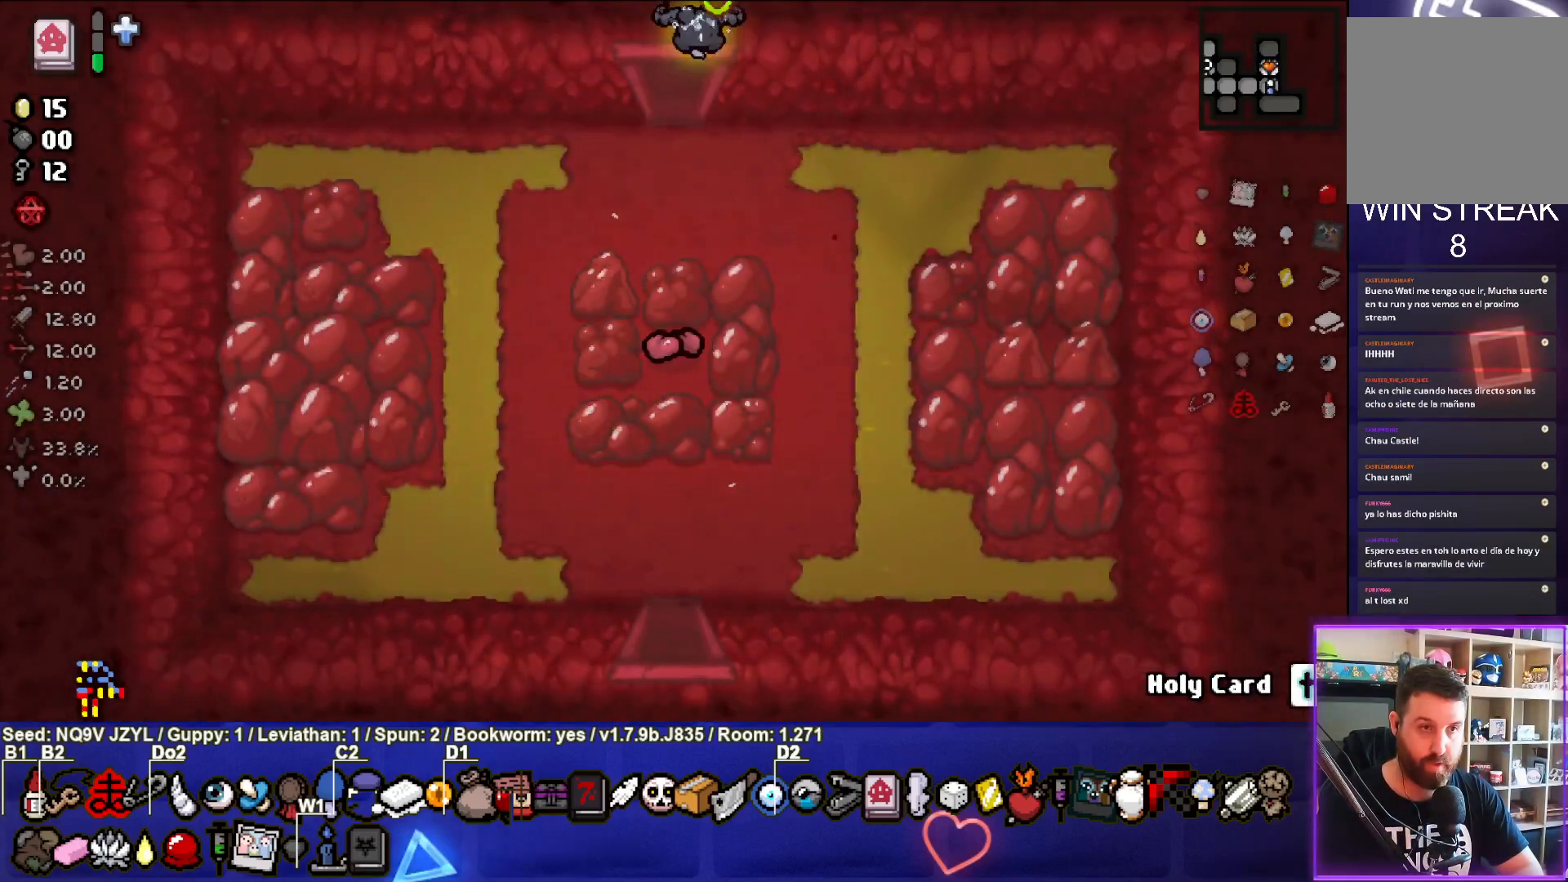
{"buttons": ["TRIANGLE"], "left_stick": "center", "events": [[83, "left_stick", "center"]]}
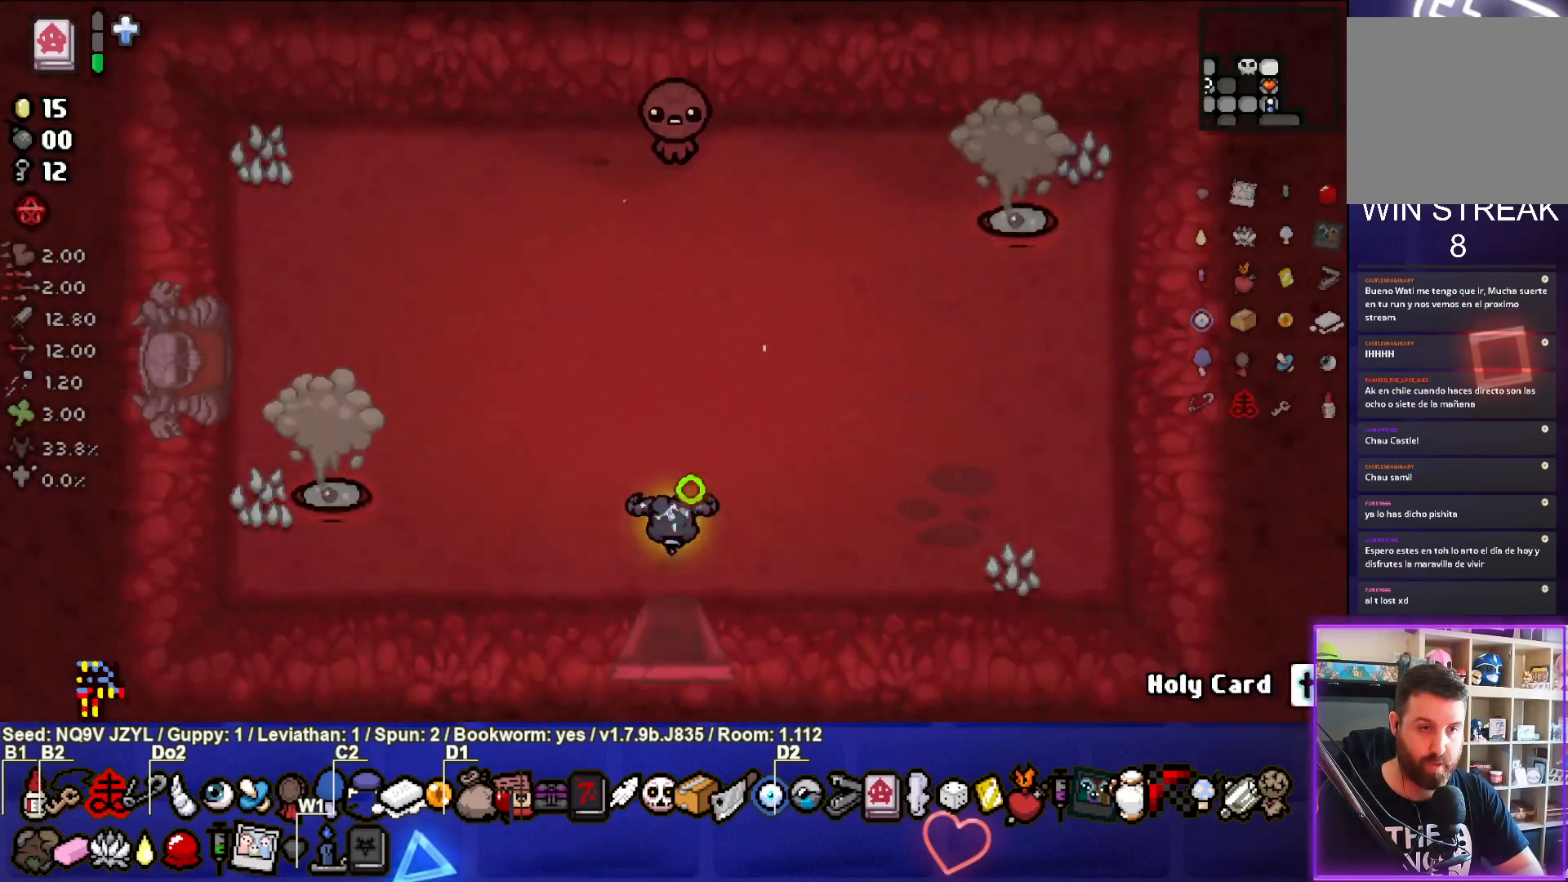
{"buttons": ["TRIANGLE"], "left_stick": "down-right", "events": [[250, "TRIANGLE", "up"], [483, "TRIANGLE", "down"], [483, "left_stick", "down-right"]]}
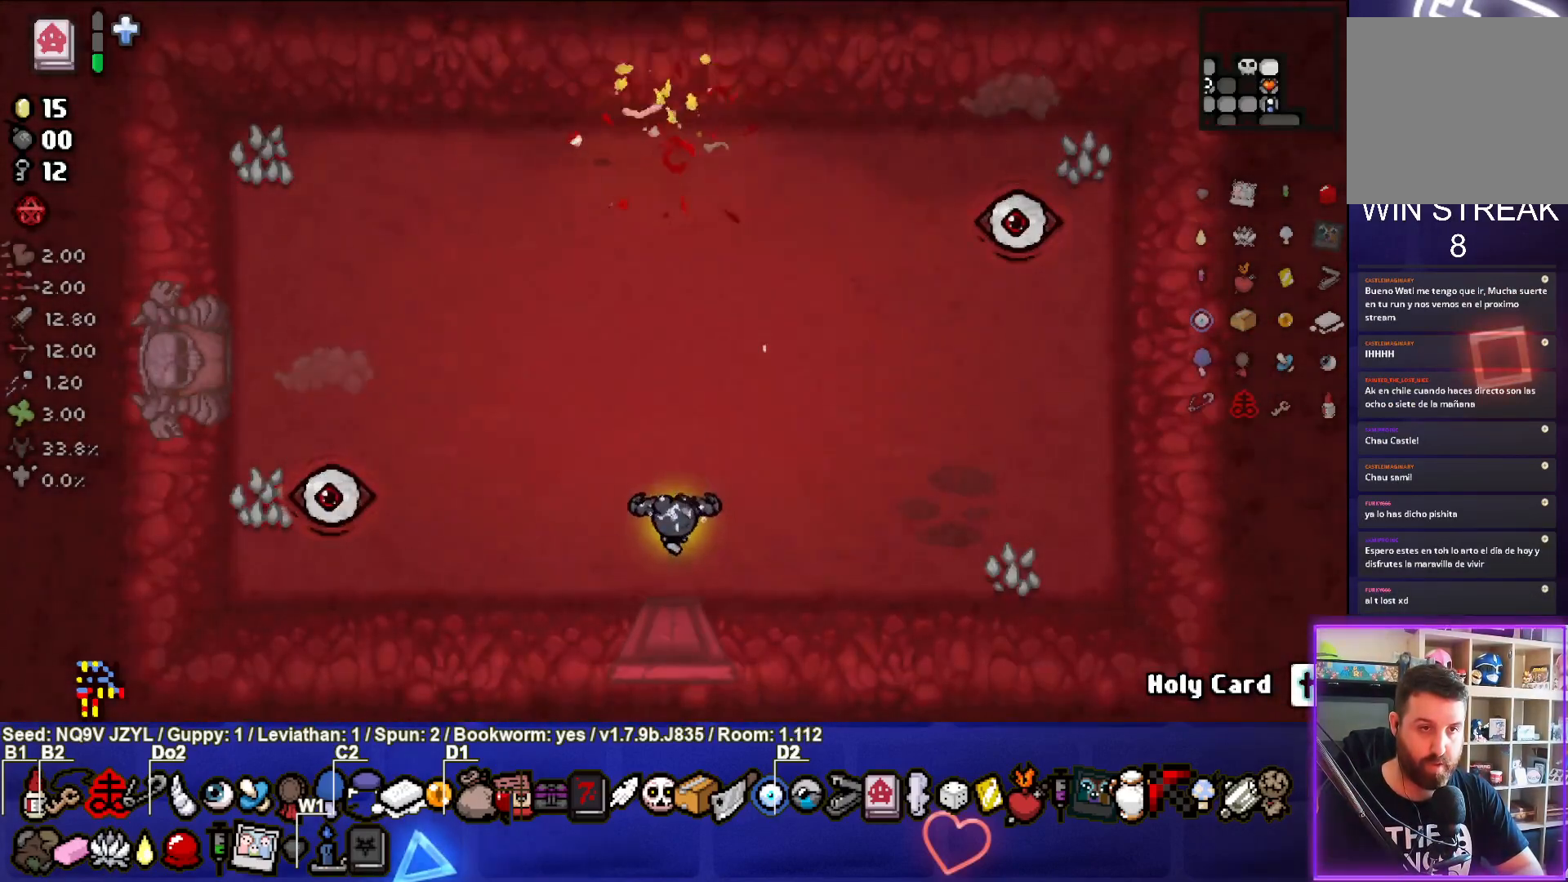
{"buttons": ["SQUARE"], "left_stick": "up-left", "events": [[117, "left_stick", "up"], [133, "SQUARE", "down"], [150, "TRIANGLE", "up"], [400, "left_stick", "up-left"]]}